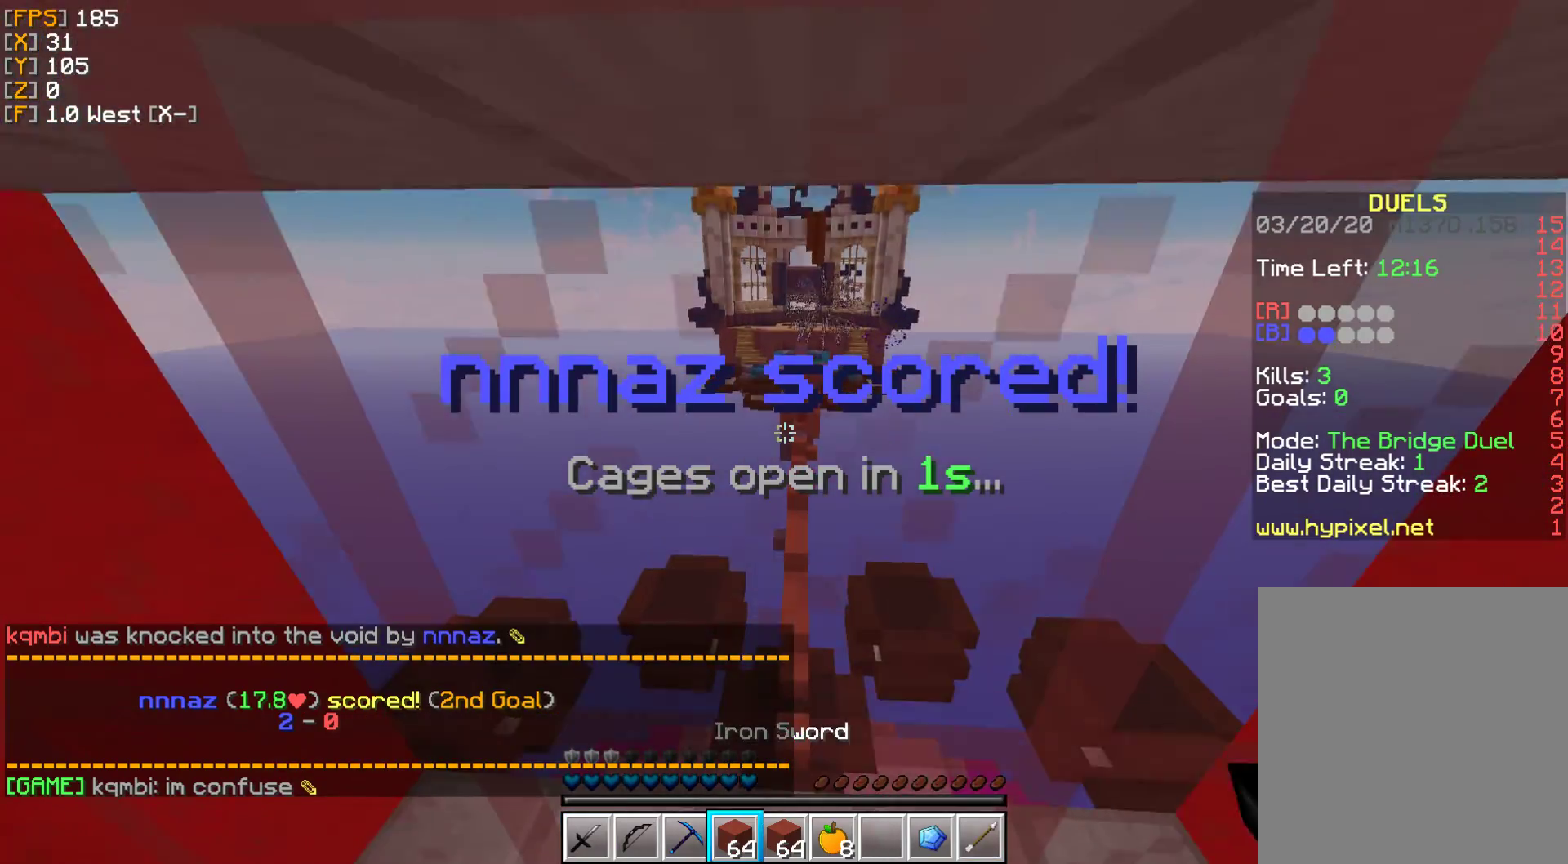
Gameplay with keyboard and mouse; each line is a JSON object with the keys and mouse buttons held at the frame after it. "events" lists presses ("down") and releases ("up") of "a", "d", "s", "w", "mouse_left" and "mouse_right" between this image and that frame as [ms after this image, input, new state], when the widget could be followed in between. "mouse_left", "mouse_right" = the "left", "right" buttons of the "mouse" list. No other keys are recorded. Fast repeated clicks can show as one long hold. Mouse movement is not recorded.
{"keys": ["w"], "mouse": ["left"], "events": [[333, "mouse_left", "down"], [417, "mouse_left", "up"], [483, "mouse_left", "down"]]}
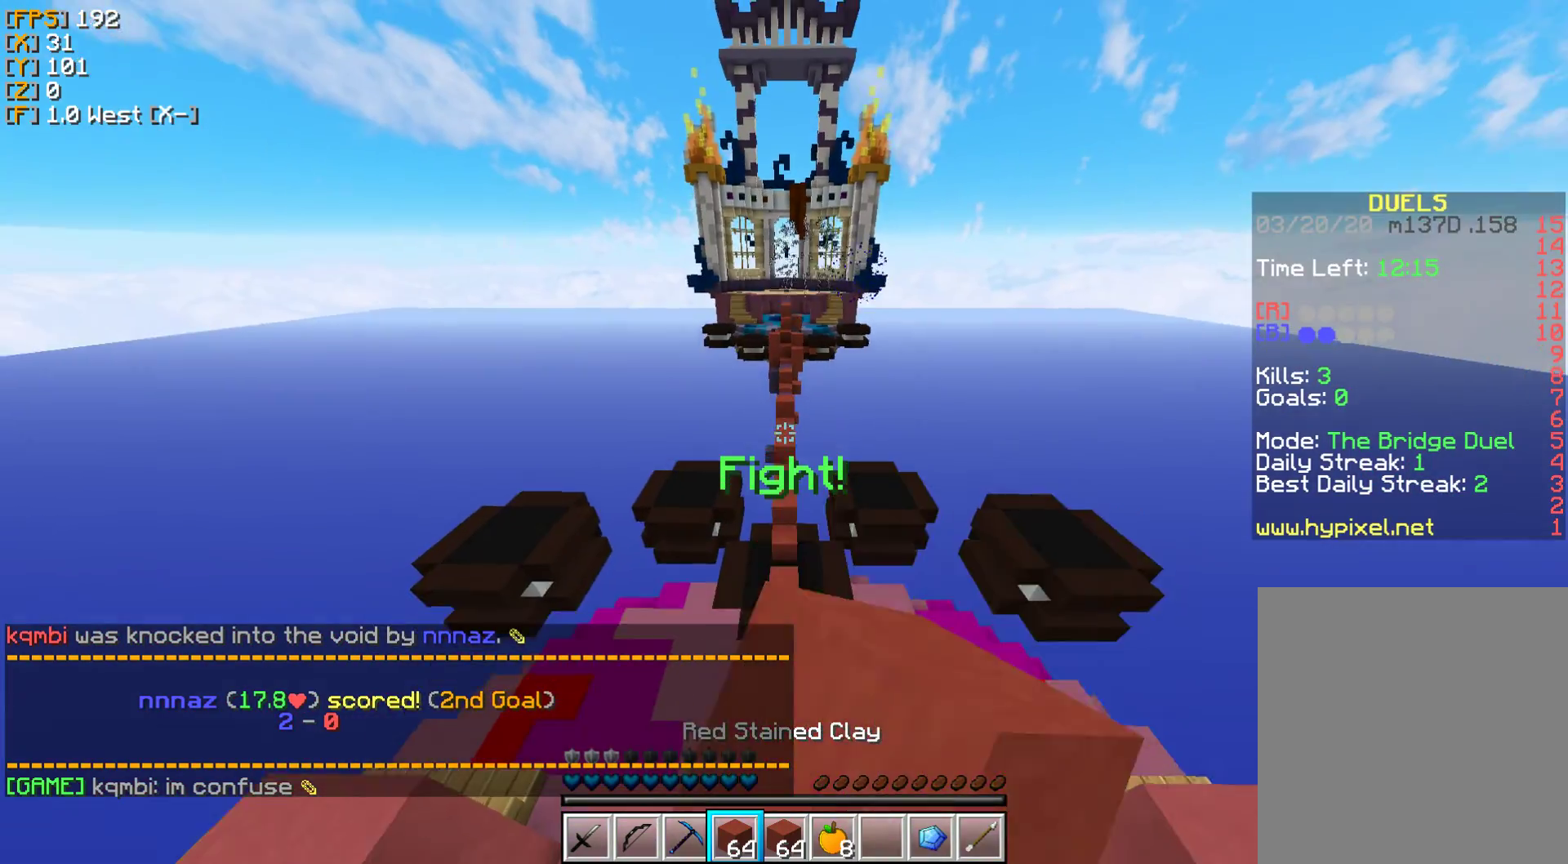
{"keys": ["w"], "mouse": [], "events": [[67, "mouse_left", "up"], [133, "mouse_left", "down"], [250, "mouse_left", "up"]]}
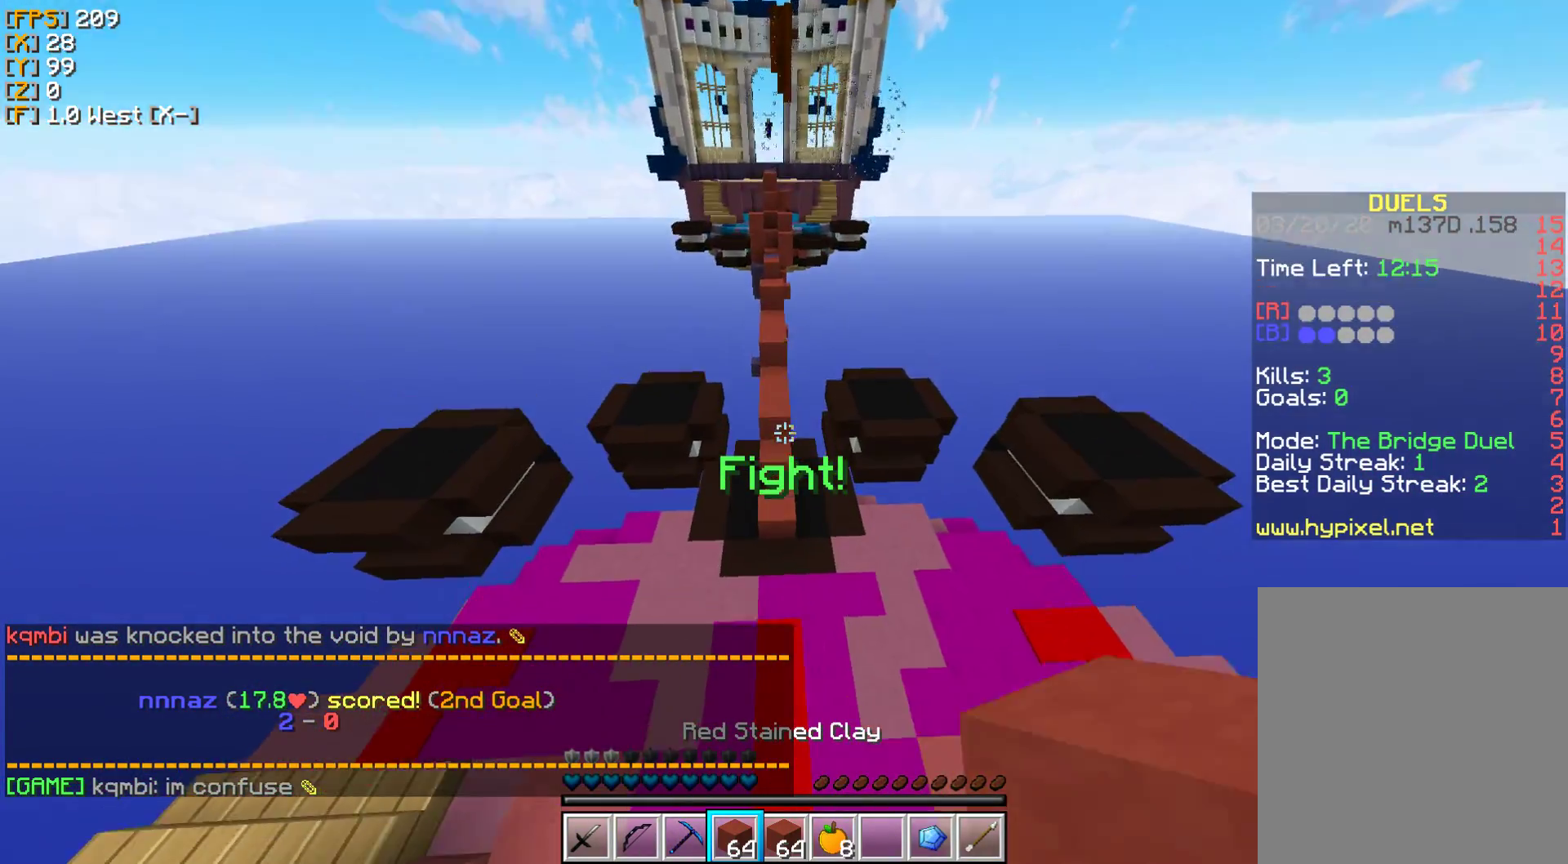
{"keys": ["w"], "mouse": [], "events": []}
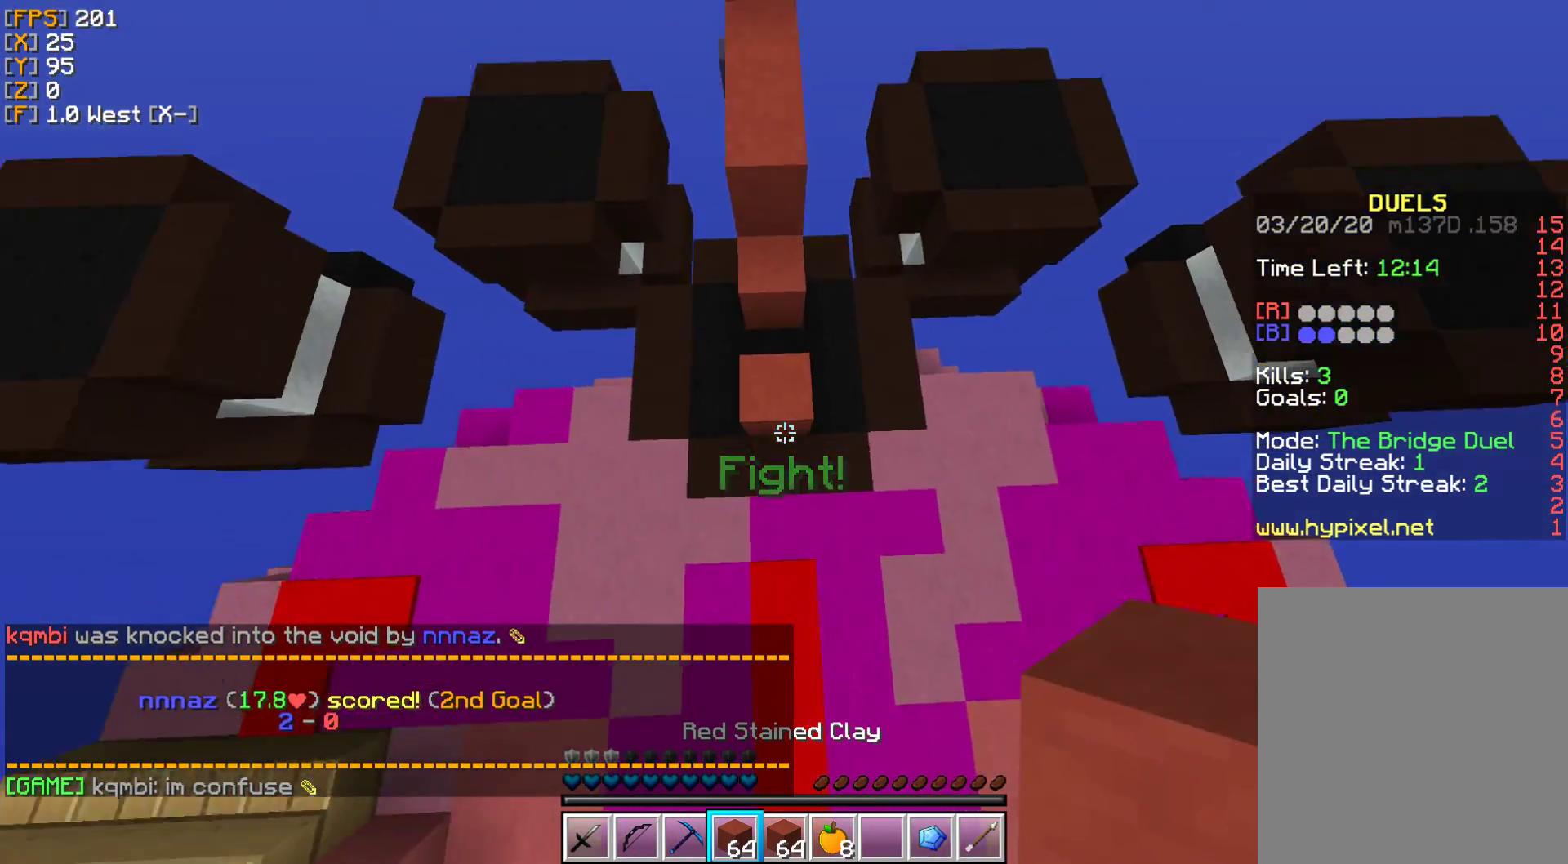
{"keys": ["w"], "mouse": ["right"], "events": [[67, "mouse_right", "down"], [183, "mouse_right", "up"], [467, "mouse_right", "down"]]}
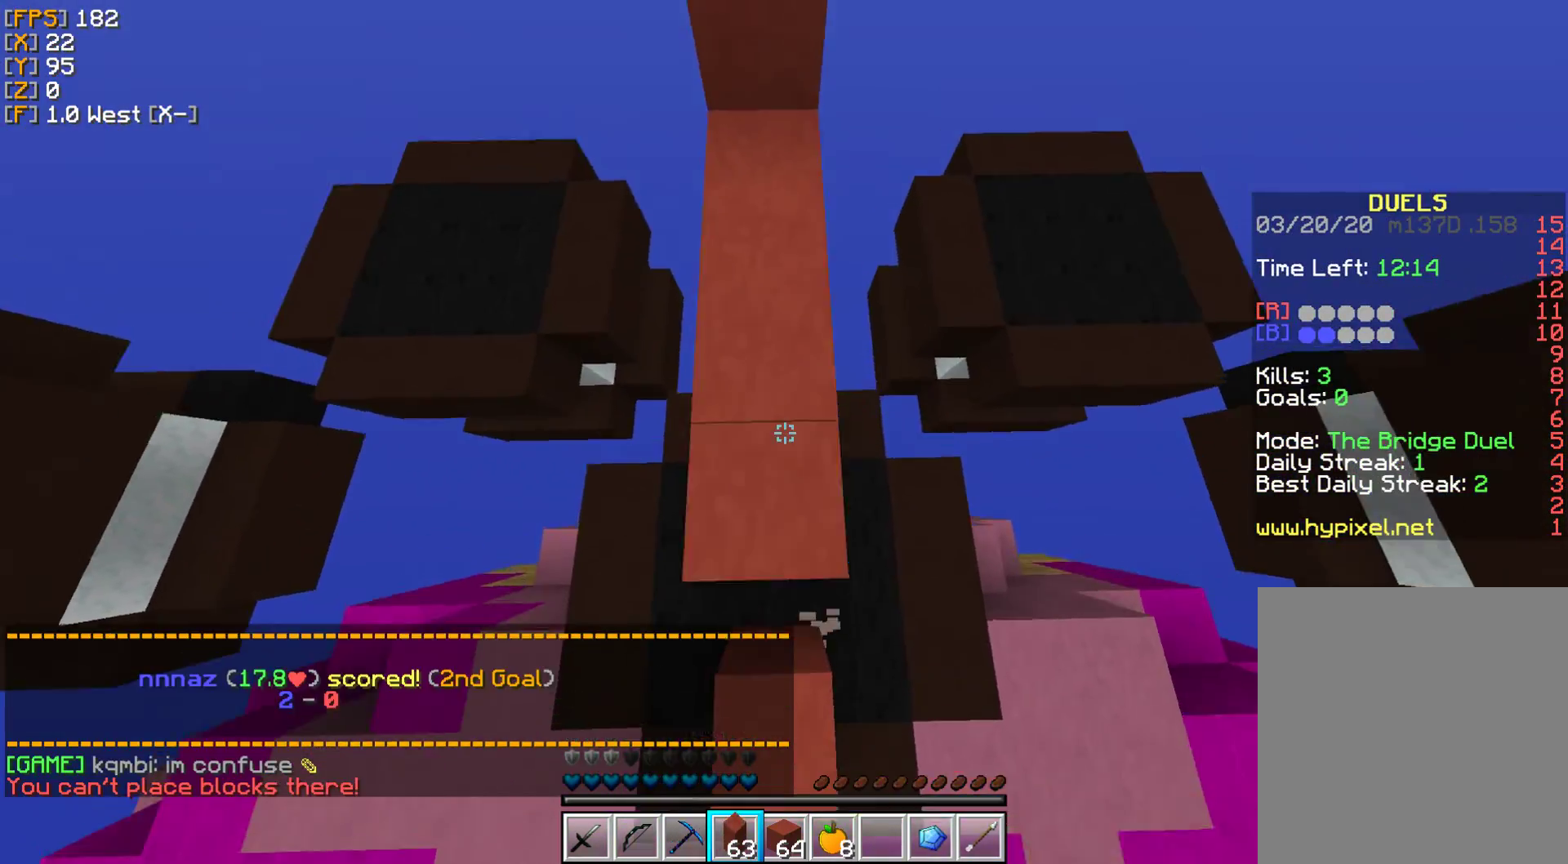
{"keys": ["w"], "mouse": [], "events": [[33, "mouse_right", "up"], [350, "mouse_right", "down"], [433, "mouse_right", "up"]]}
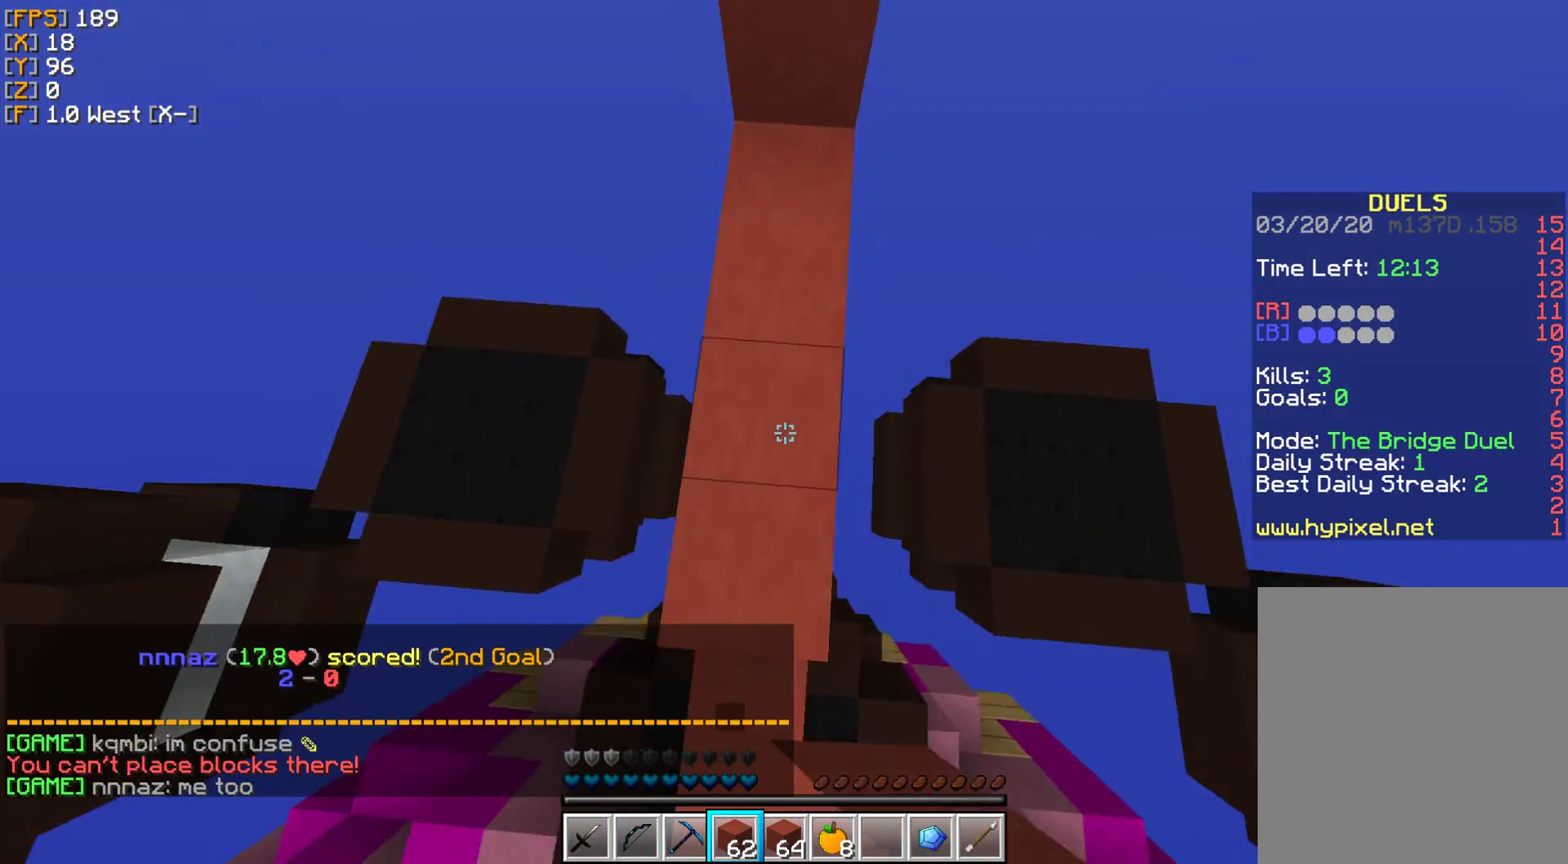
{"keys": ["w"], "mouse": [], "events": [[233, "mouse_right", "down"], [317, "mouse_right", "up"], [383, "mouse_right", "down"], [483, "mouse_right", "up"]]}
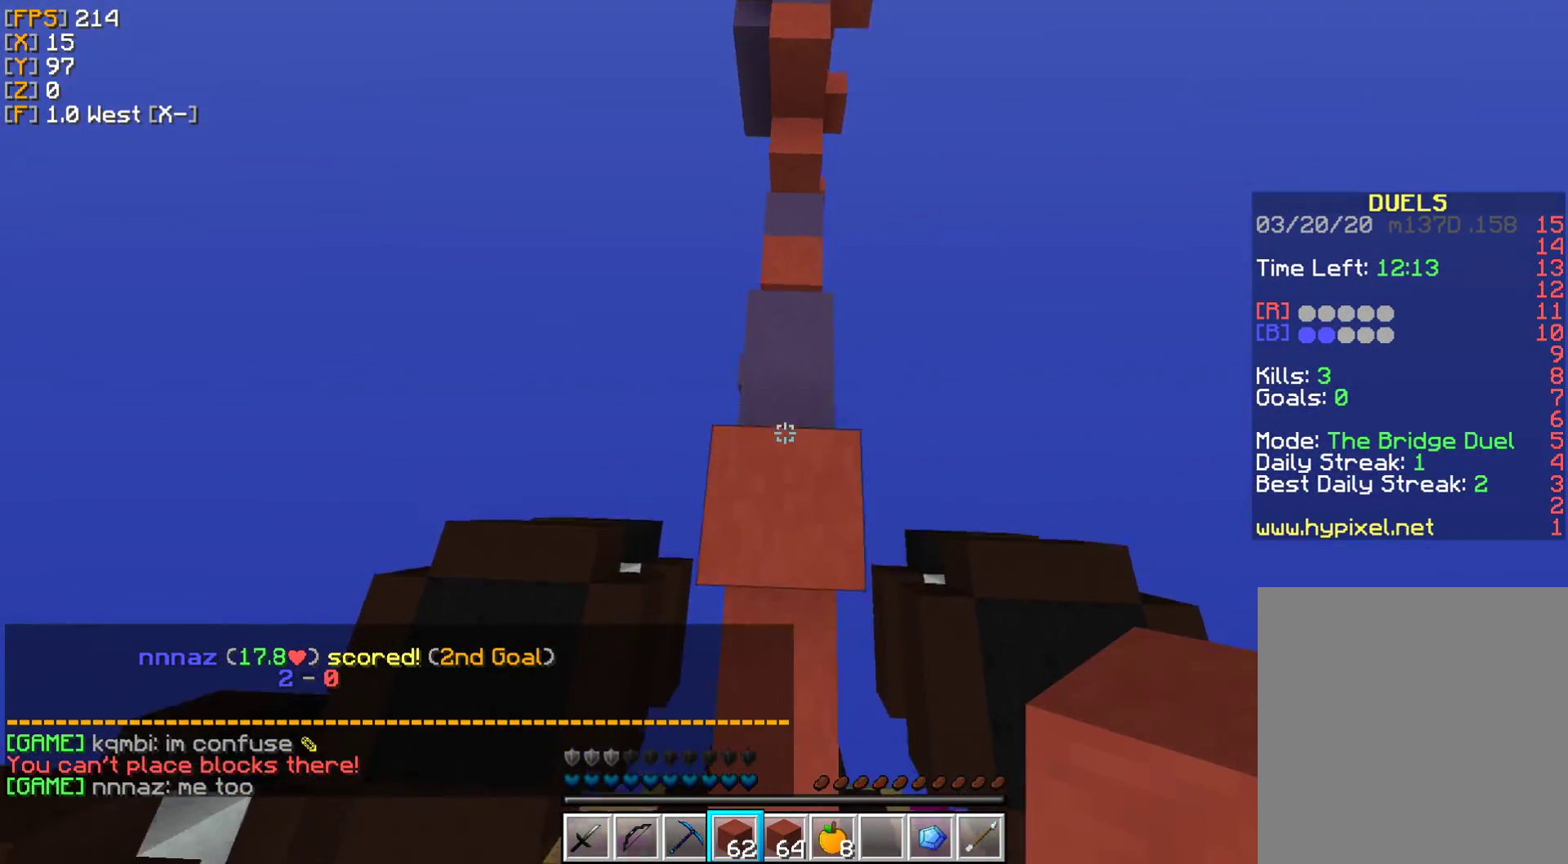
{"keys": ["w"], "mouse": [], "events": []}
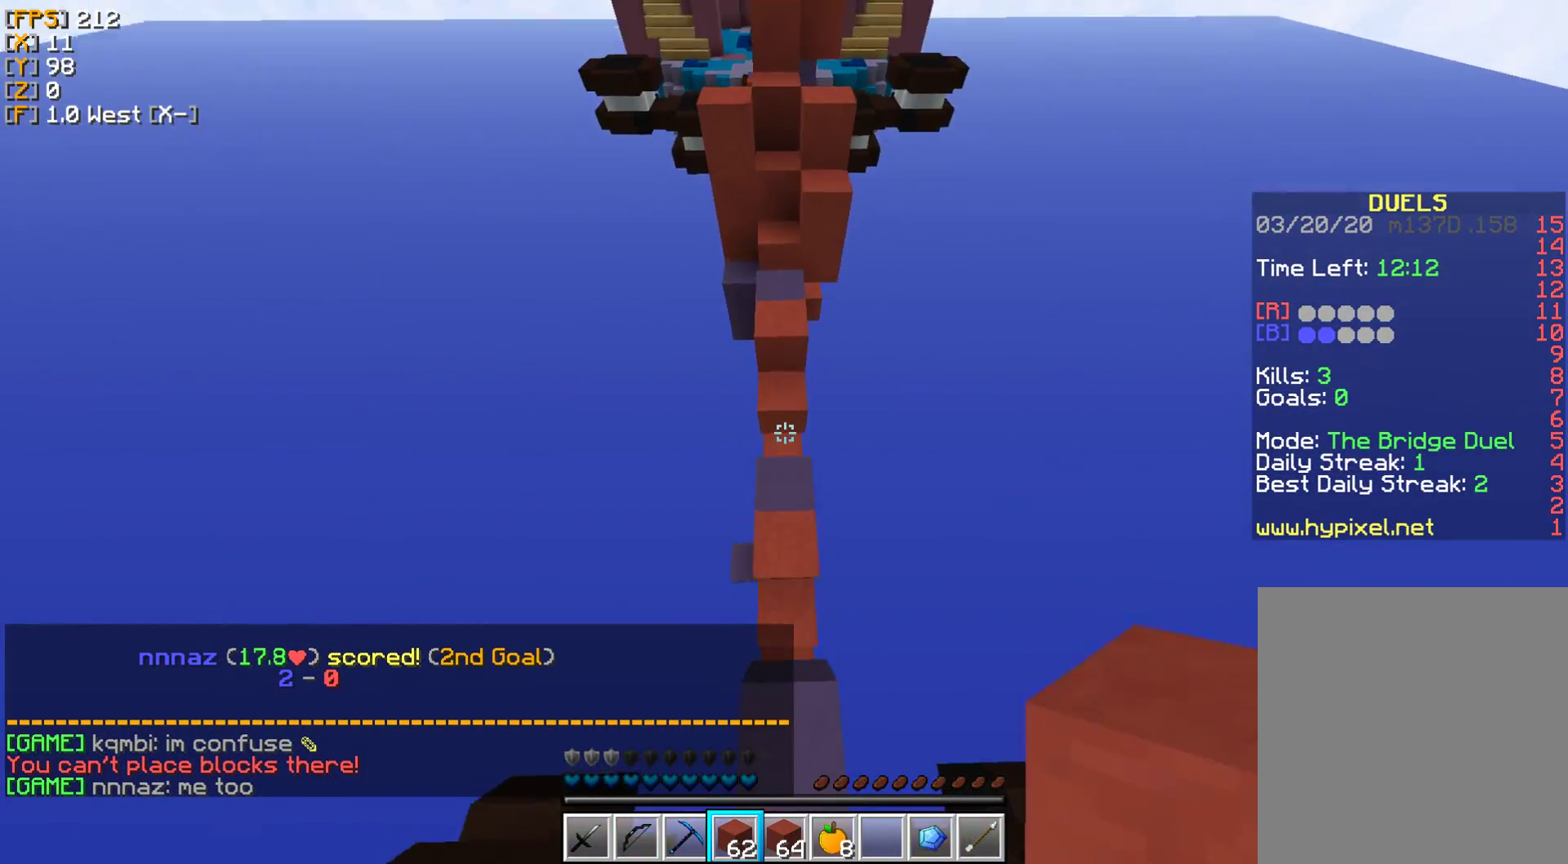
{"keys": ["w"], "mouse": [], "events": [[233, "mouse_right", "down"], [350, "mouse_right", "up"]]}
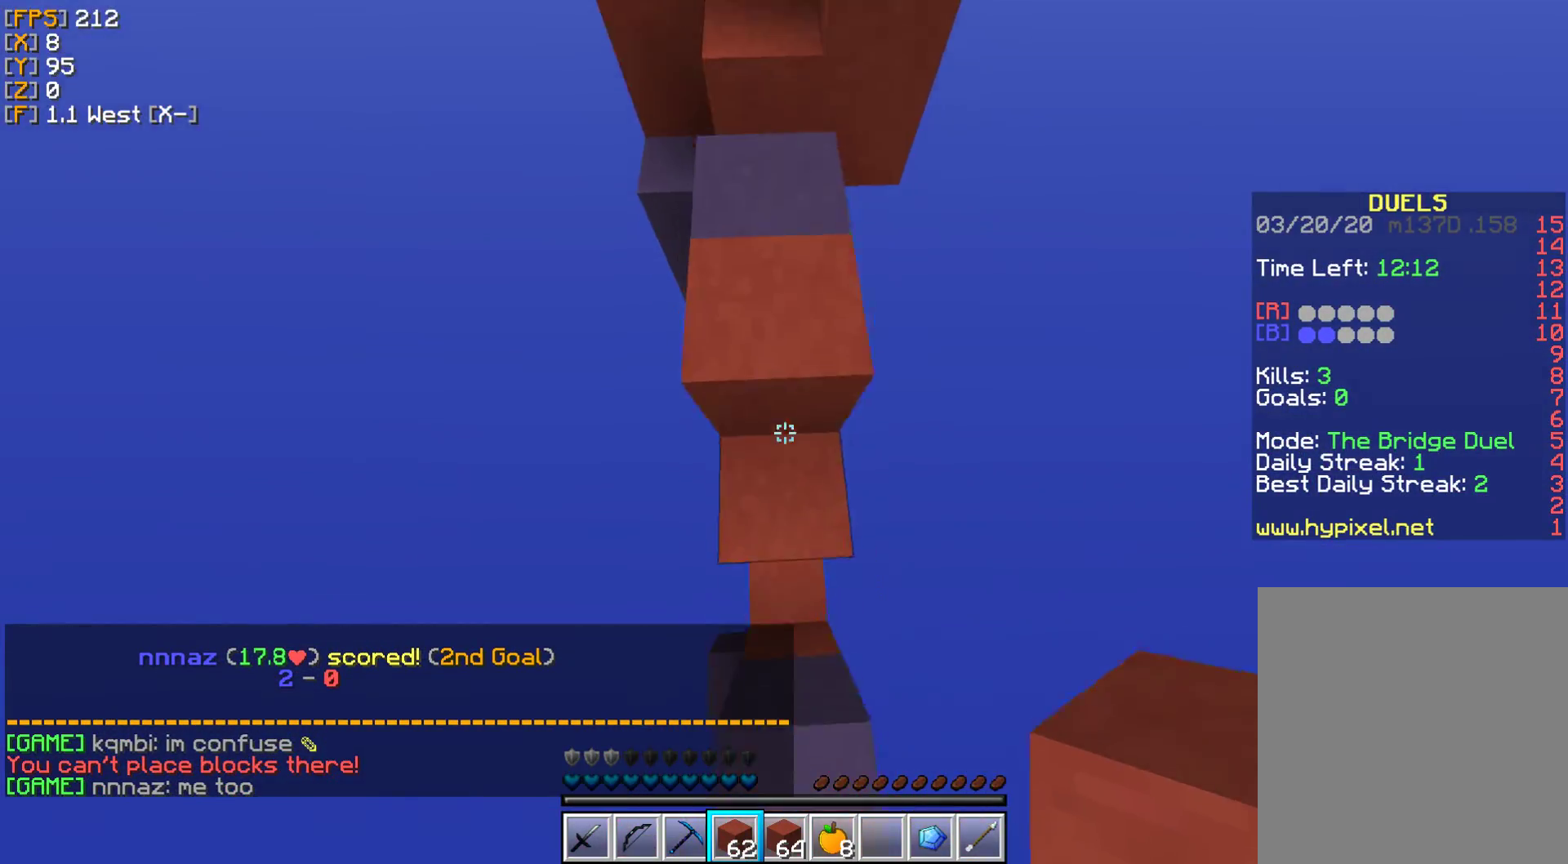
{"keys": ["w"], "mouse": [], "events": []}
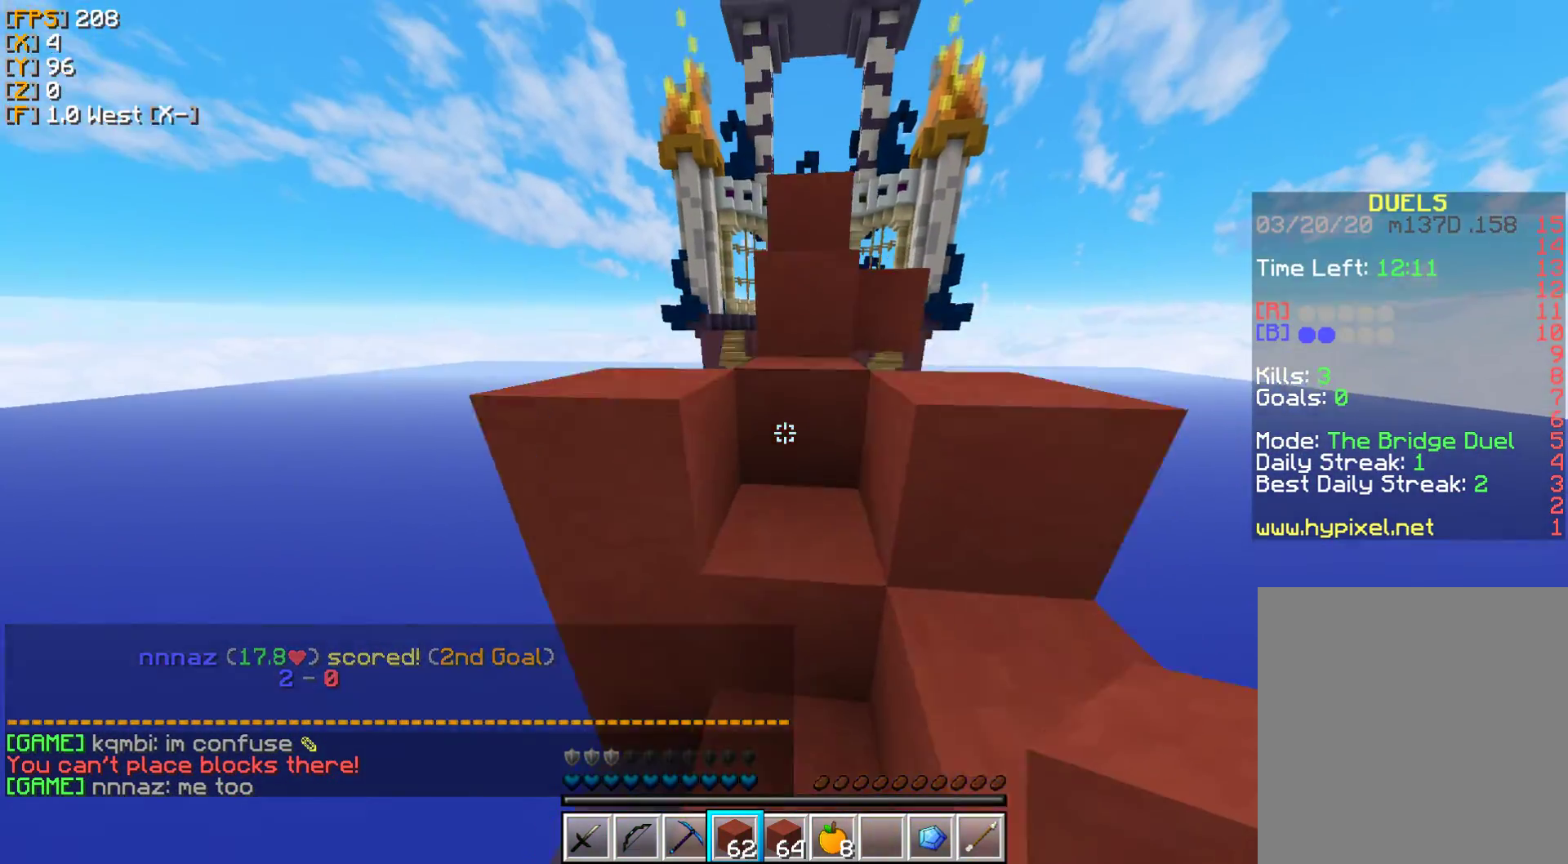
{"keys": ["w"], "mouse": [], "events": []}
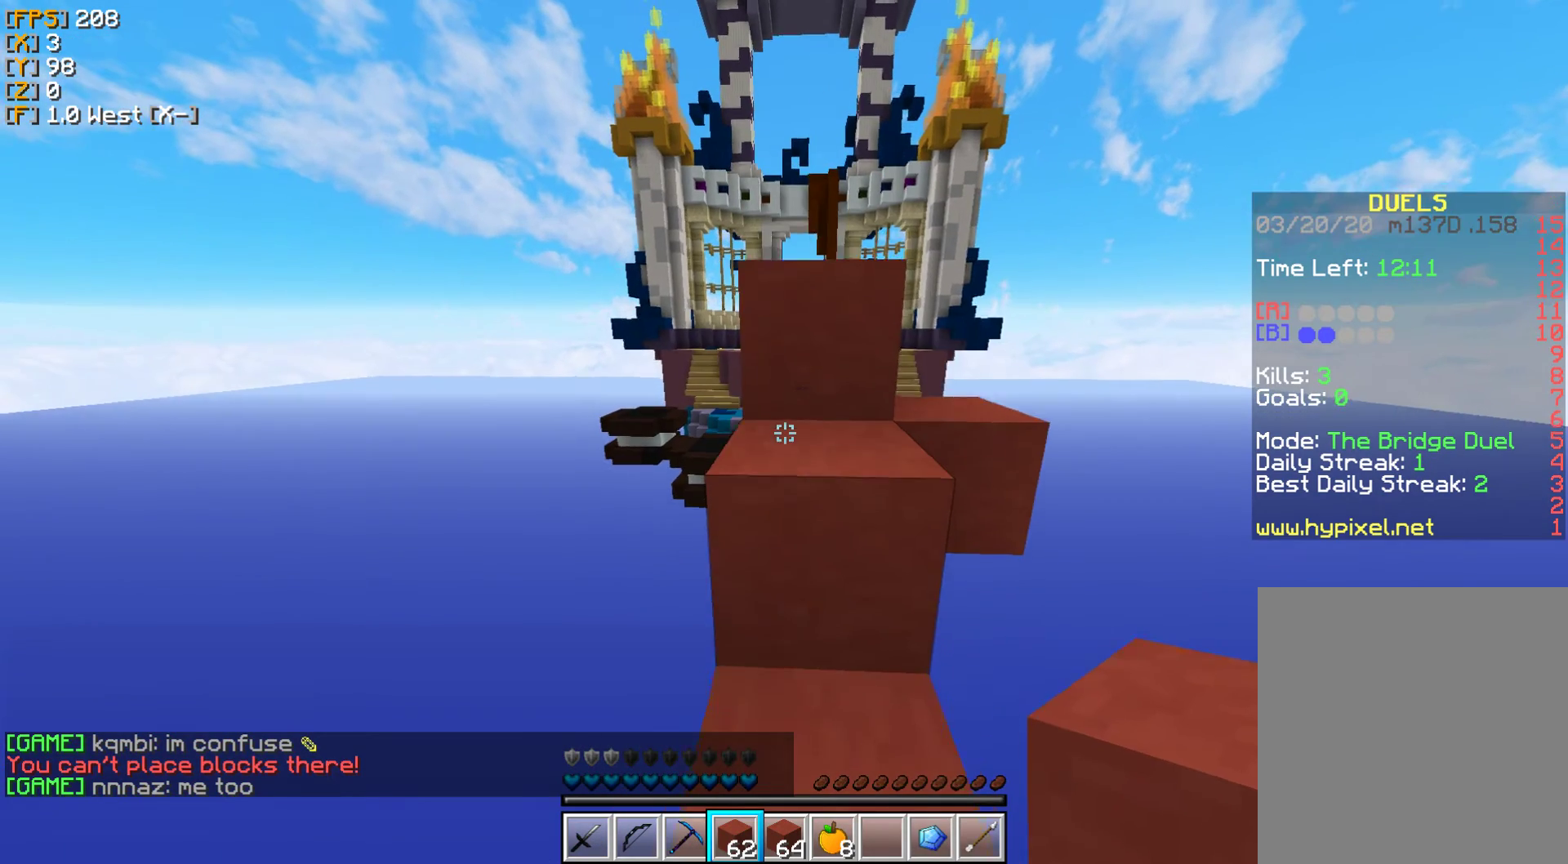
{"keys": ["w"], "mouse": [], "events": []}
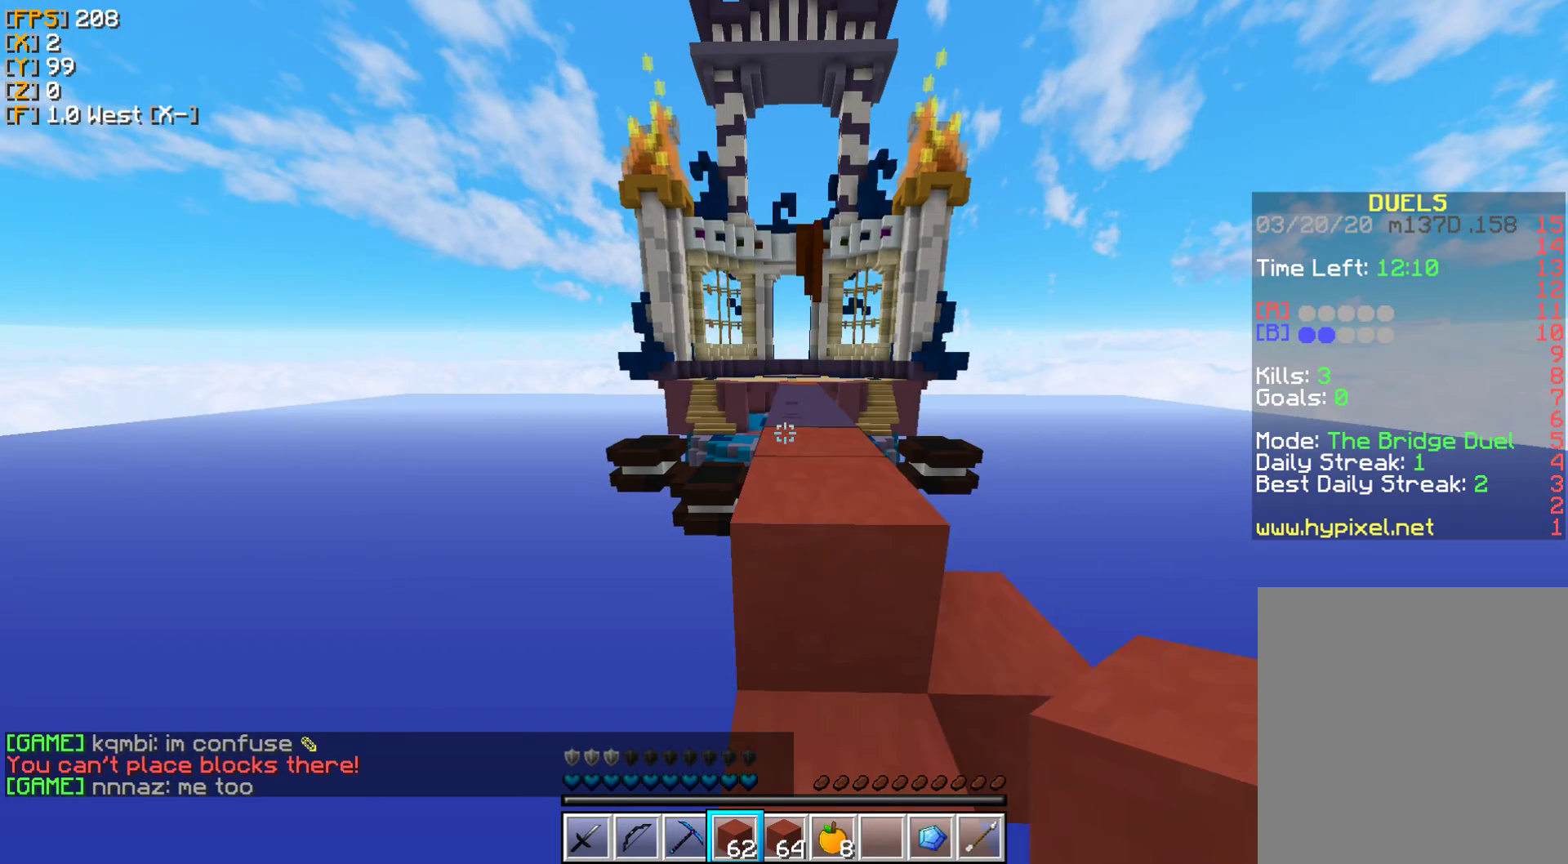
{"keys": [], "mouse": [], "events": [[433, "w", "up"]]}
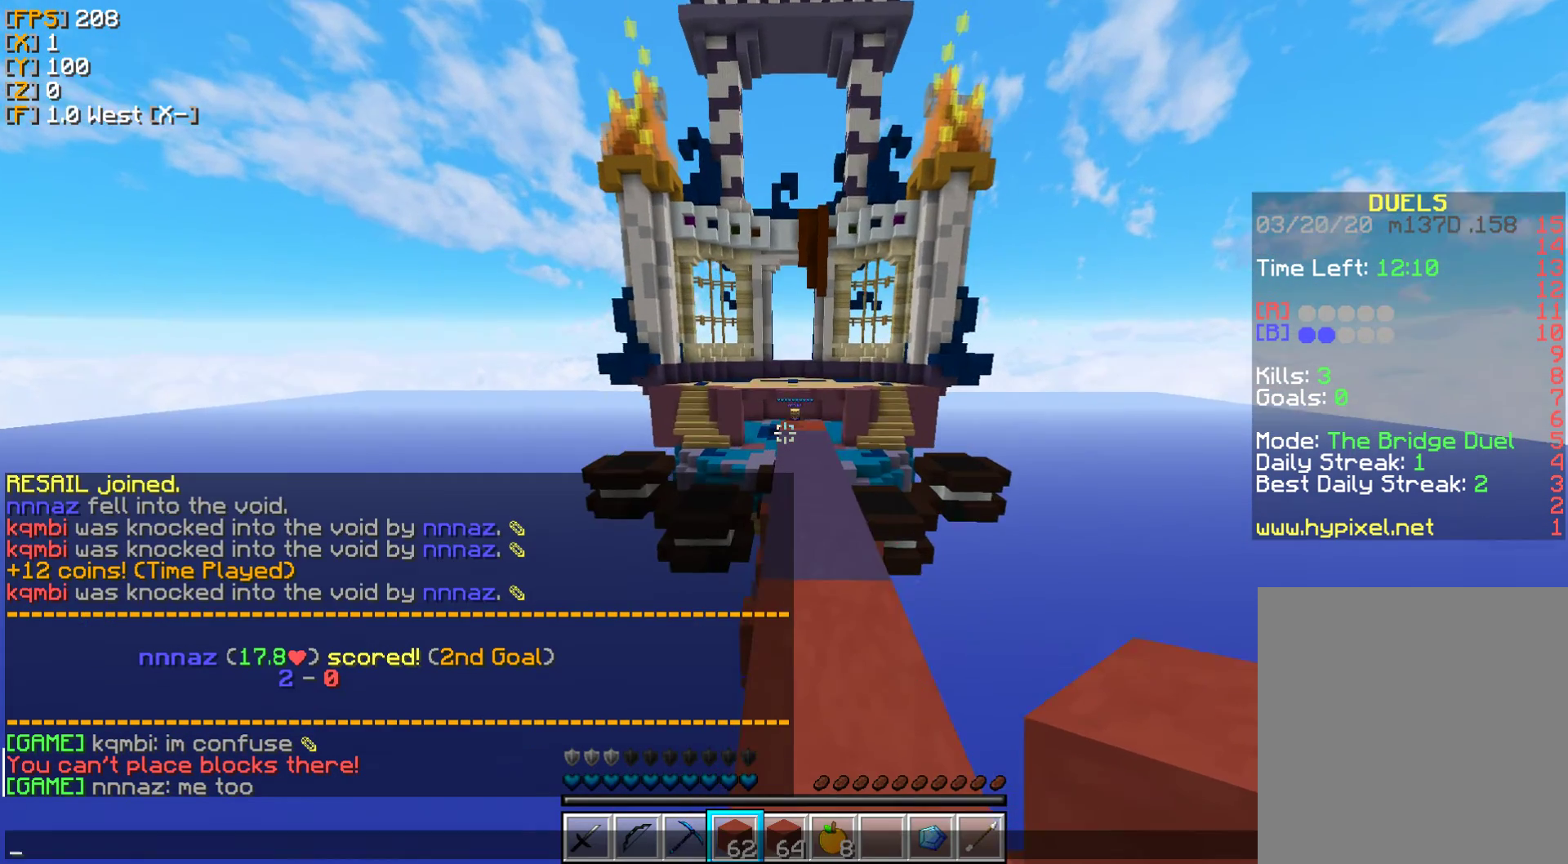
{"keys": ["s"], "mouse": [], "events": [[383, "s", "down"]]}
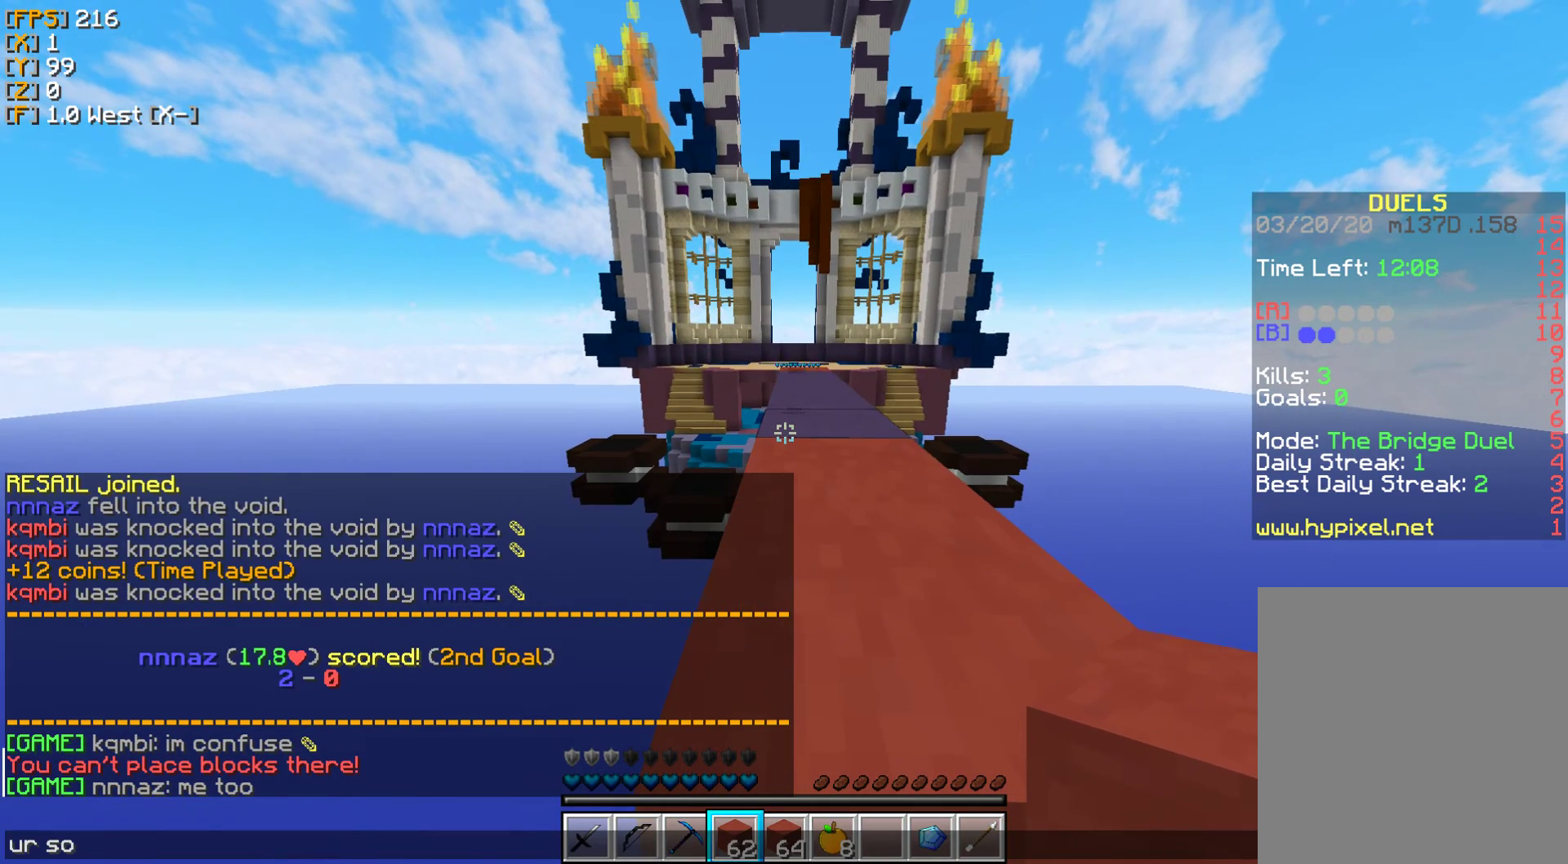
{"keys": [], "mouse": [], "events": [[17, "s", "up"], [283, "a", "down"], [300, "a", "up"]]}
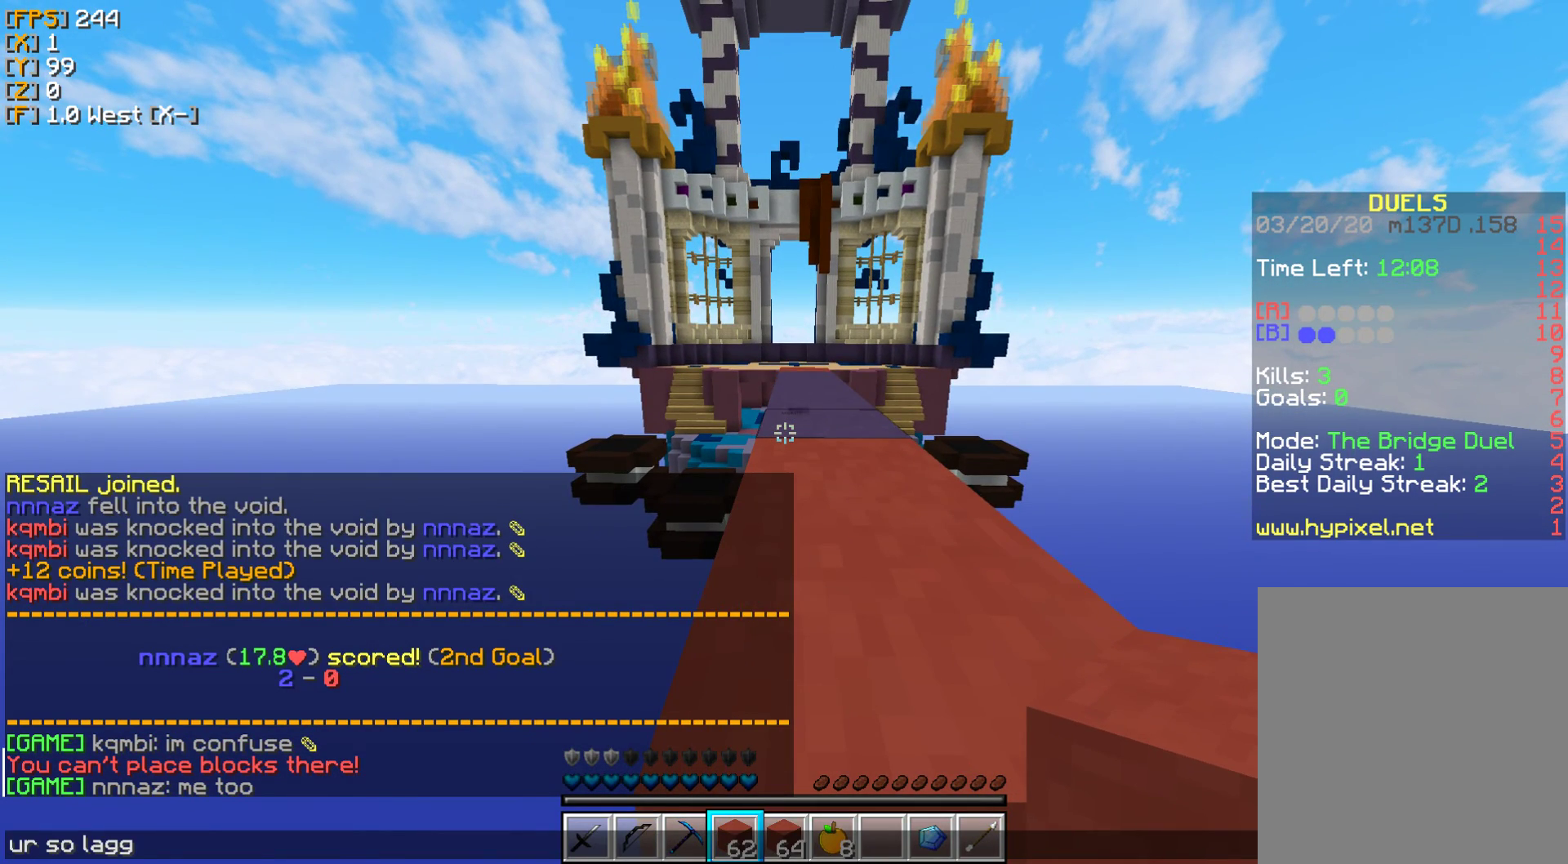
{"keys": [], "mouse": [], "events": []}
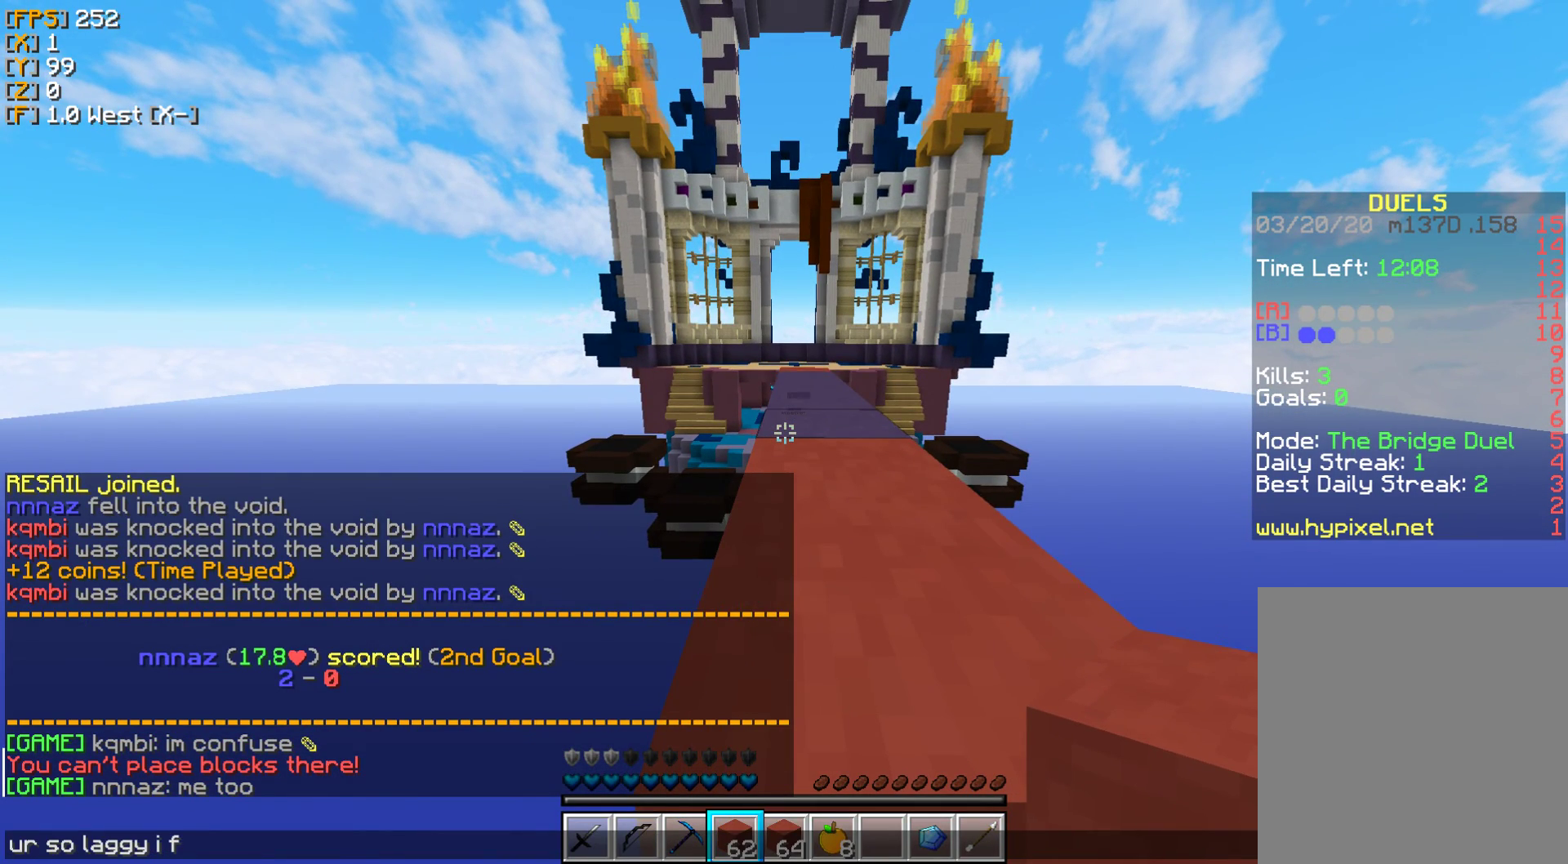
{"keys": [], "mouse": [], "events": []}
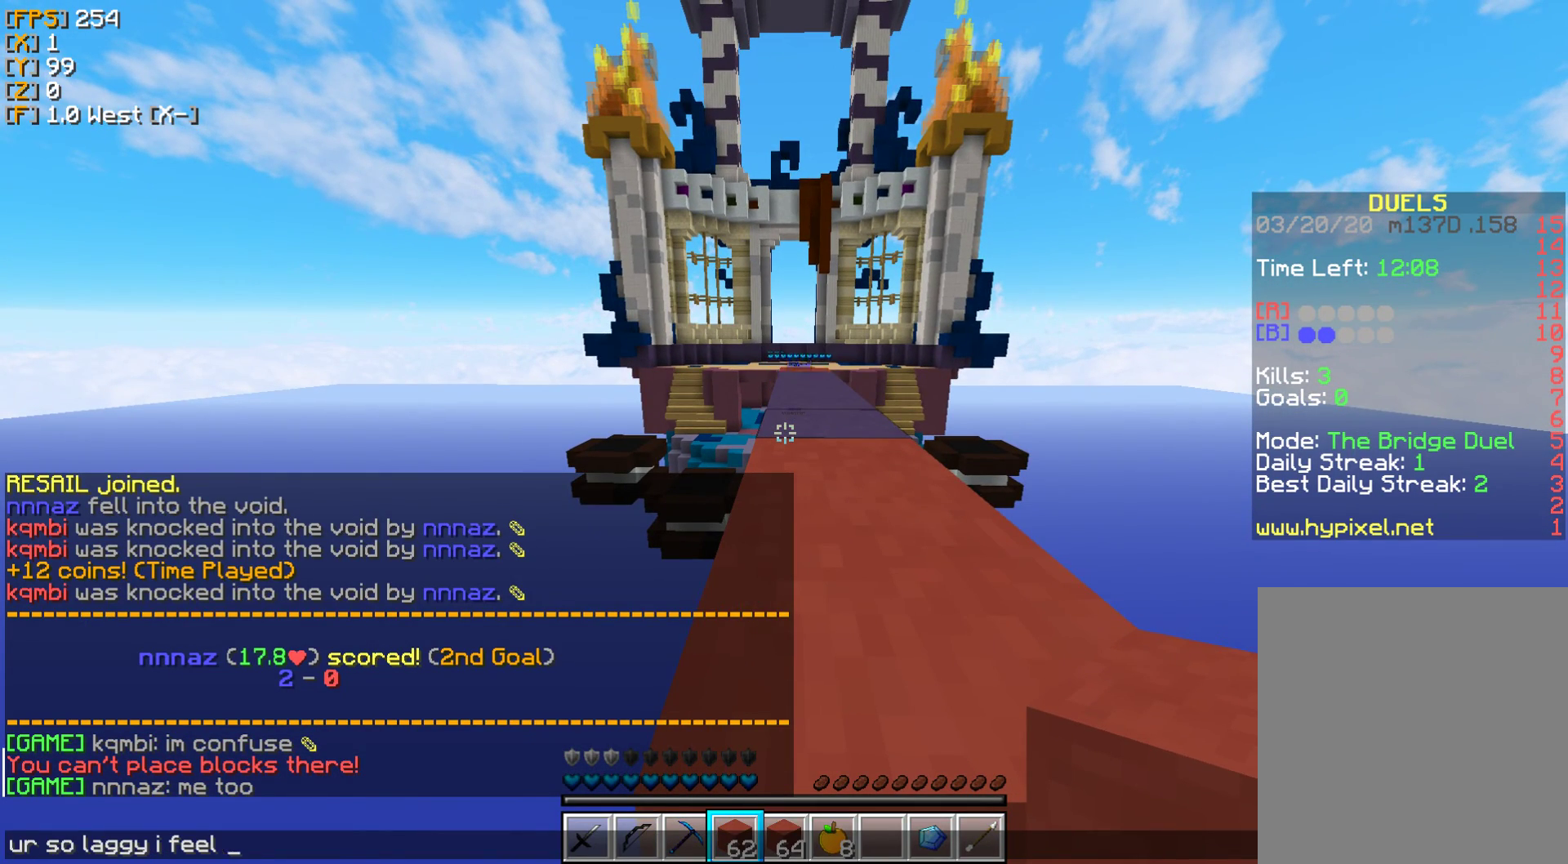
{"keys": [], "mouse": [], "events": [[183, "a", "down"], [283, "d", "down"], [333, "a", "up"], [367, "d", "up"]]}
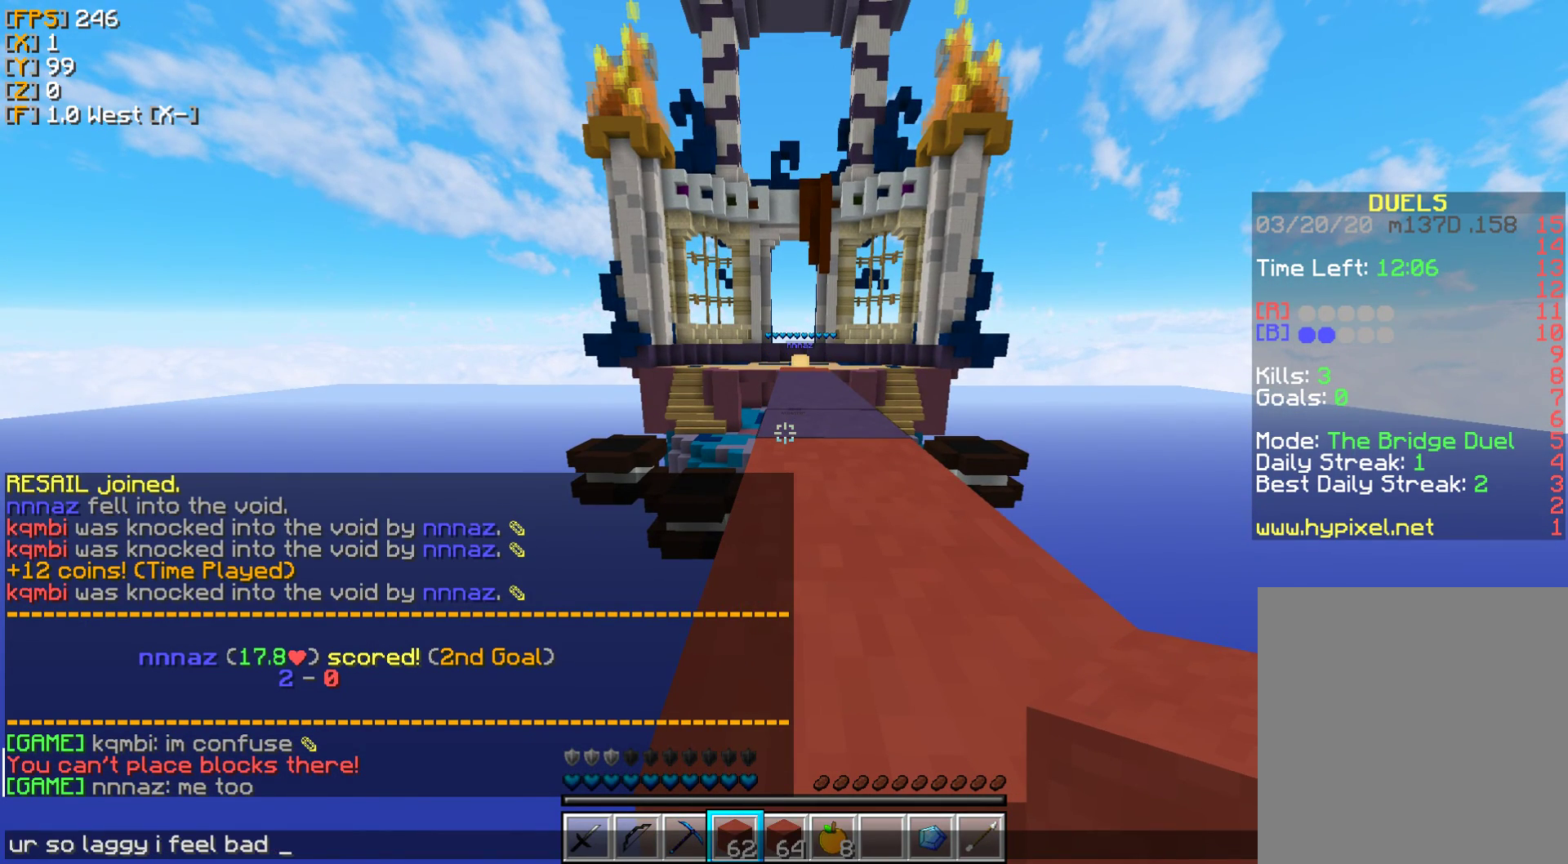
{"keys": [], "mouse": [], "events": []}
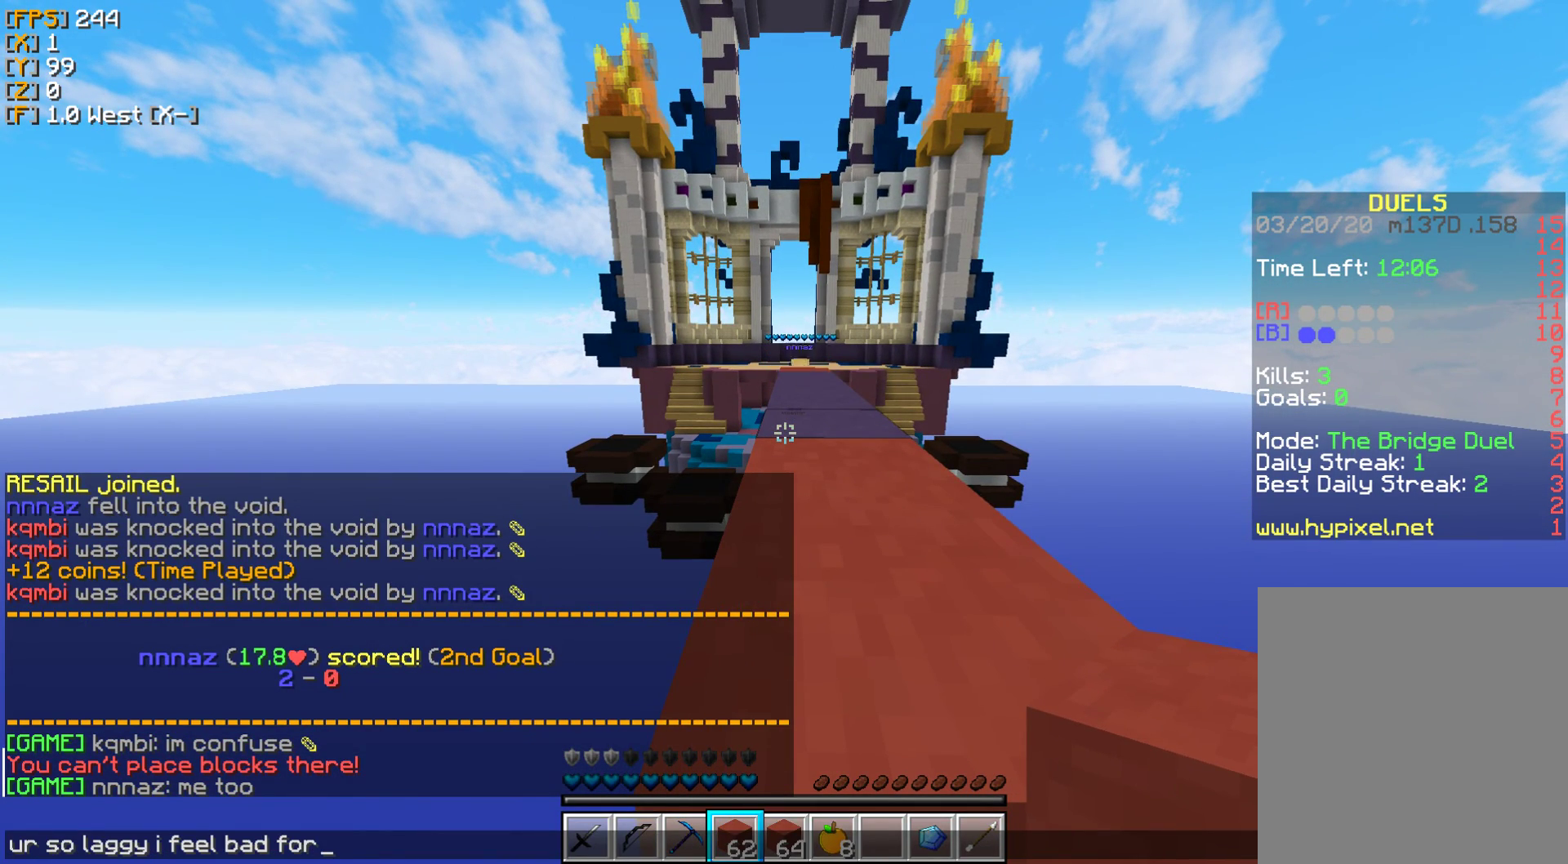
{"keys": ["a"], "mouse": [], "events": [[400, "a", "down"]]}
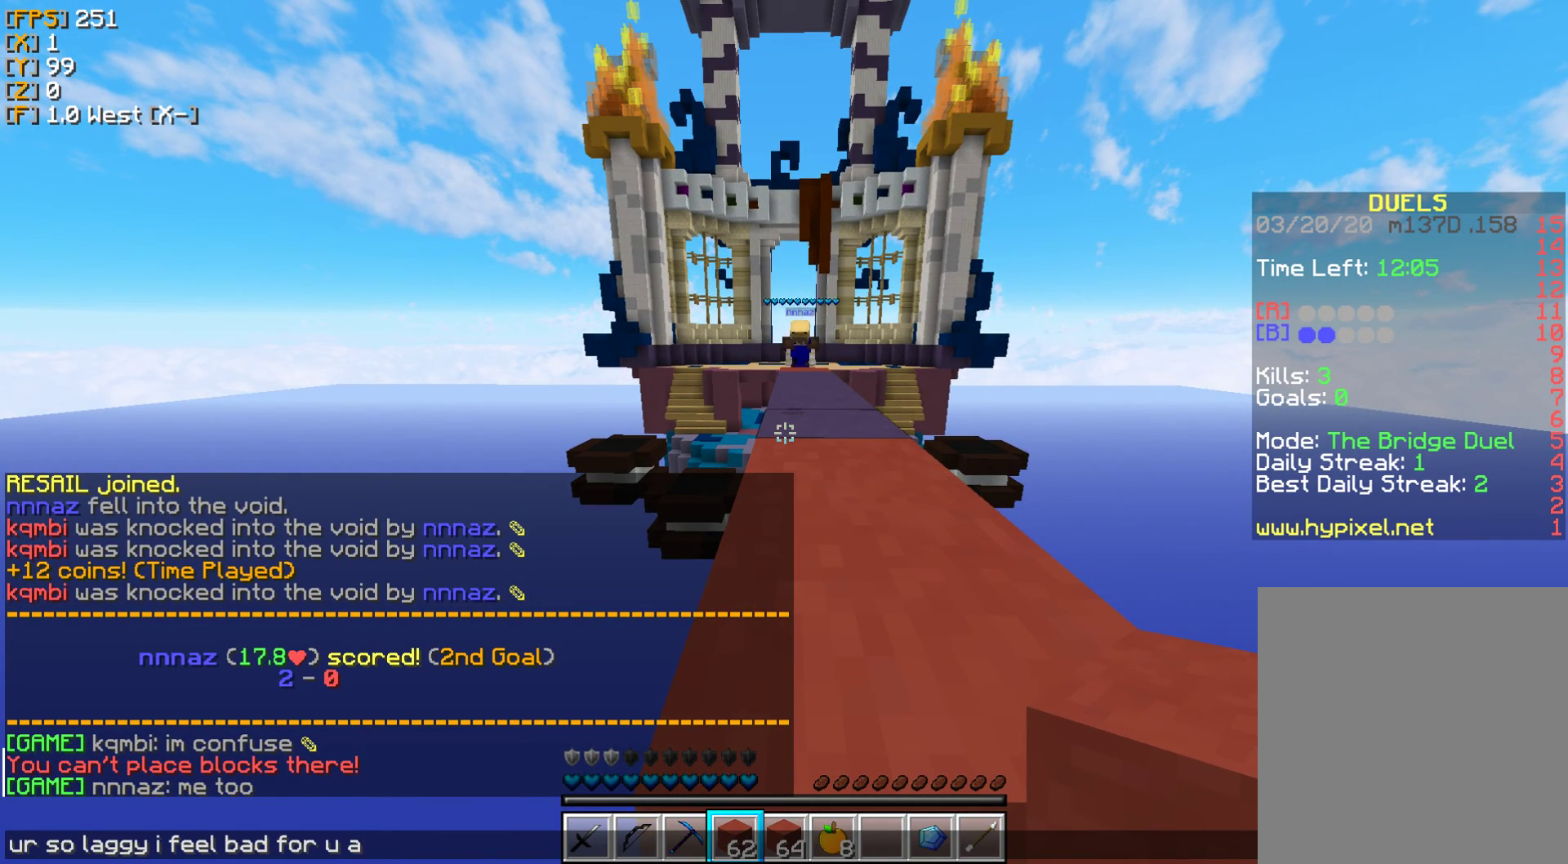
{"keys": [], "mouse": [], "events": [[50, "d", "down"], [67, "a", "up"], [150, "d", "up"]]}
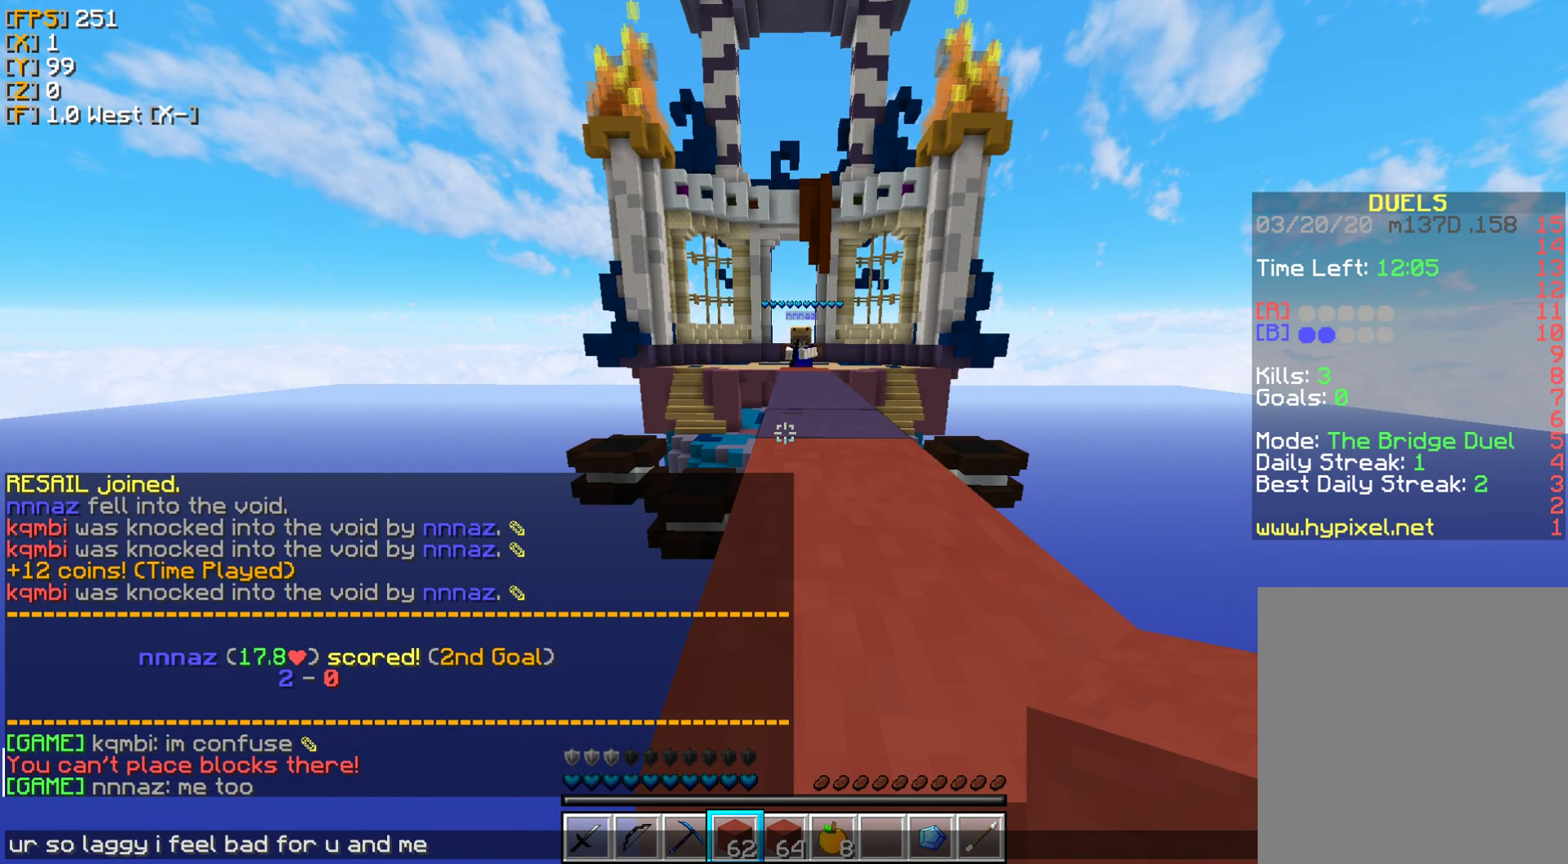
{"keys": [], "mouse": [], "events": [[417, "s", "down"], [500, "s", "up"]]}
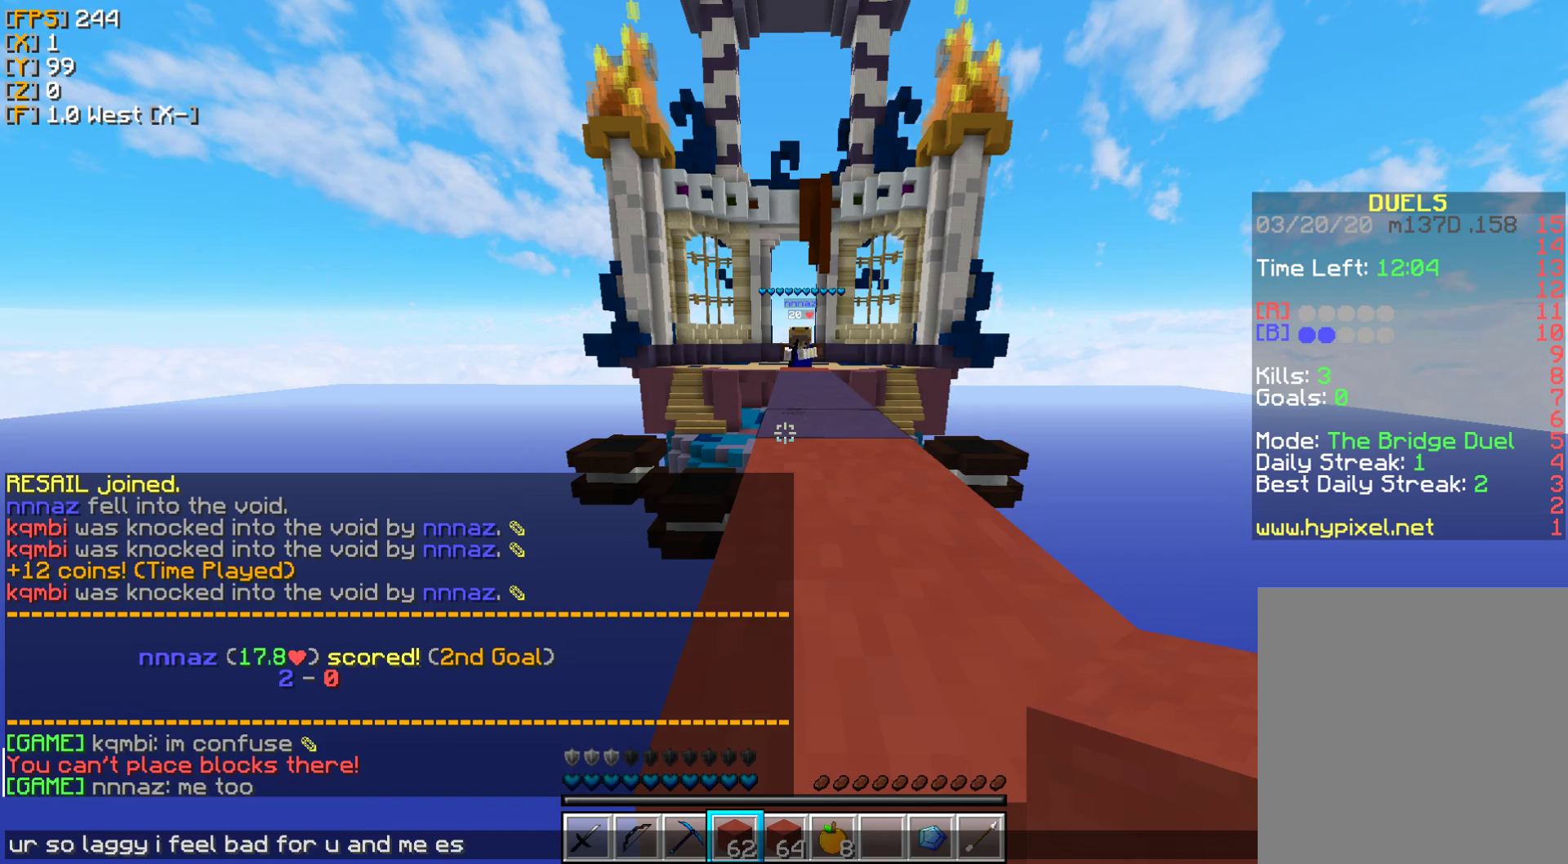
{"keys": [], "mouse": [], "events": []}
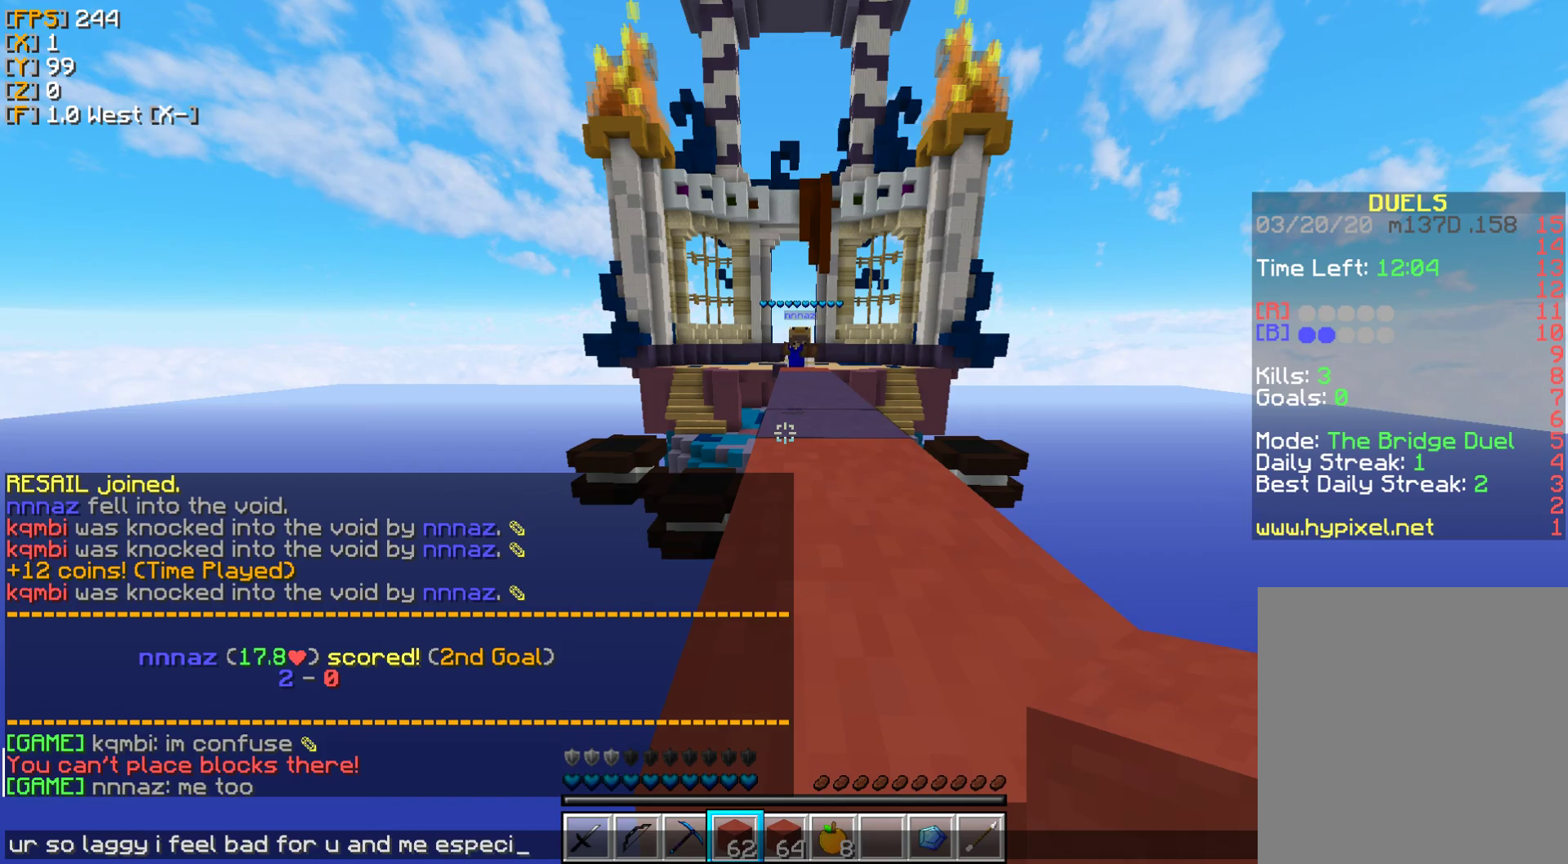
{"keys": [], "mouse": [], "events": [[33, "a", "down"], [133, "a", "up"]]}
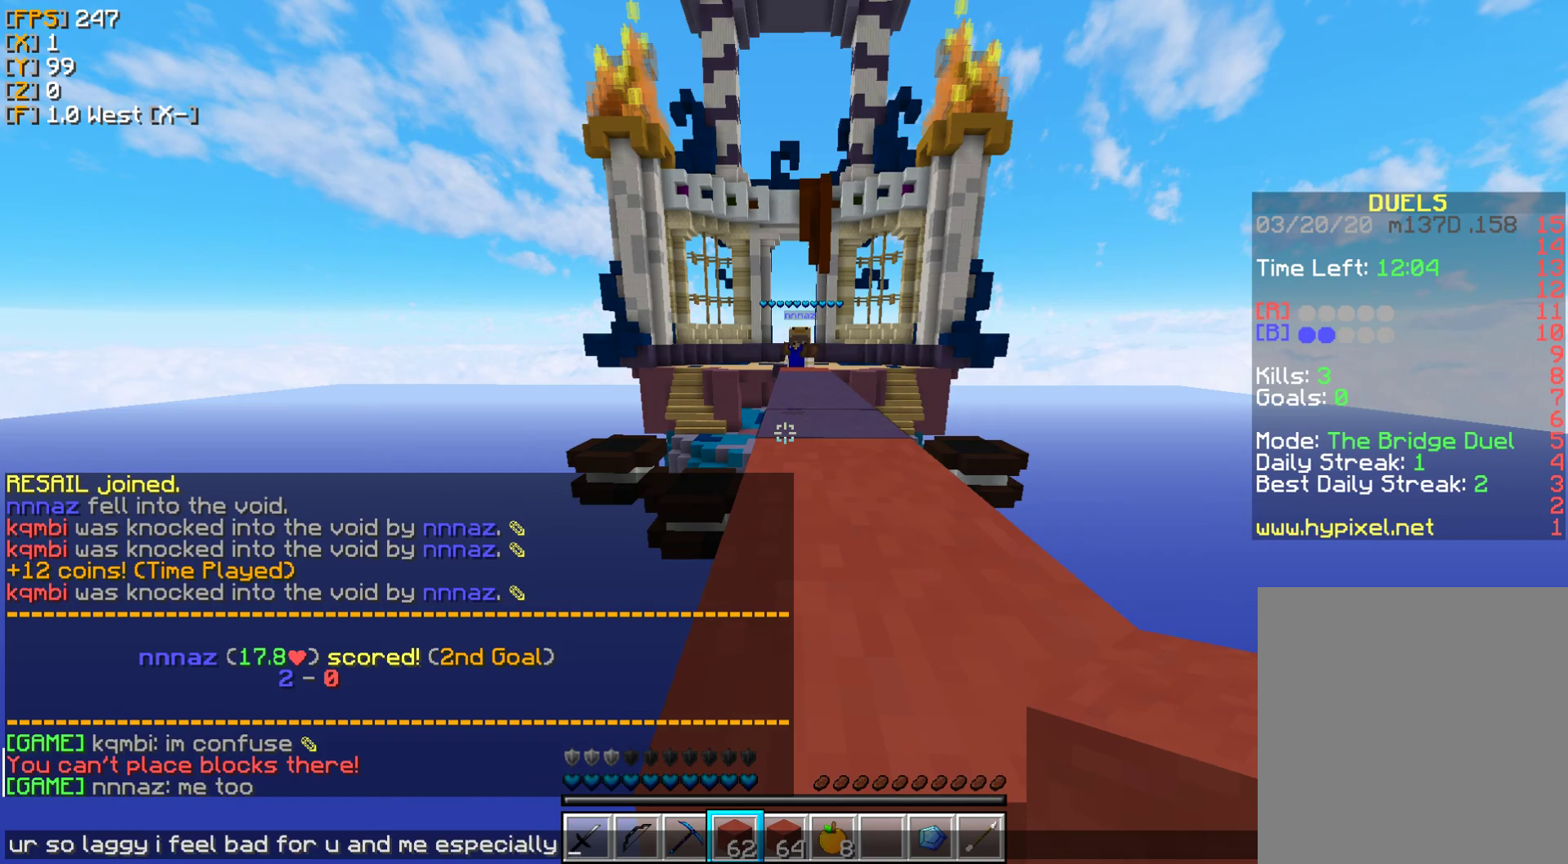
{"keys": [], "mouse": [], "events": []}
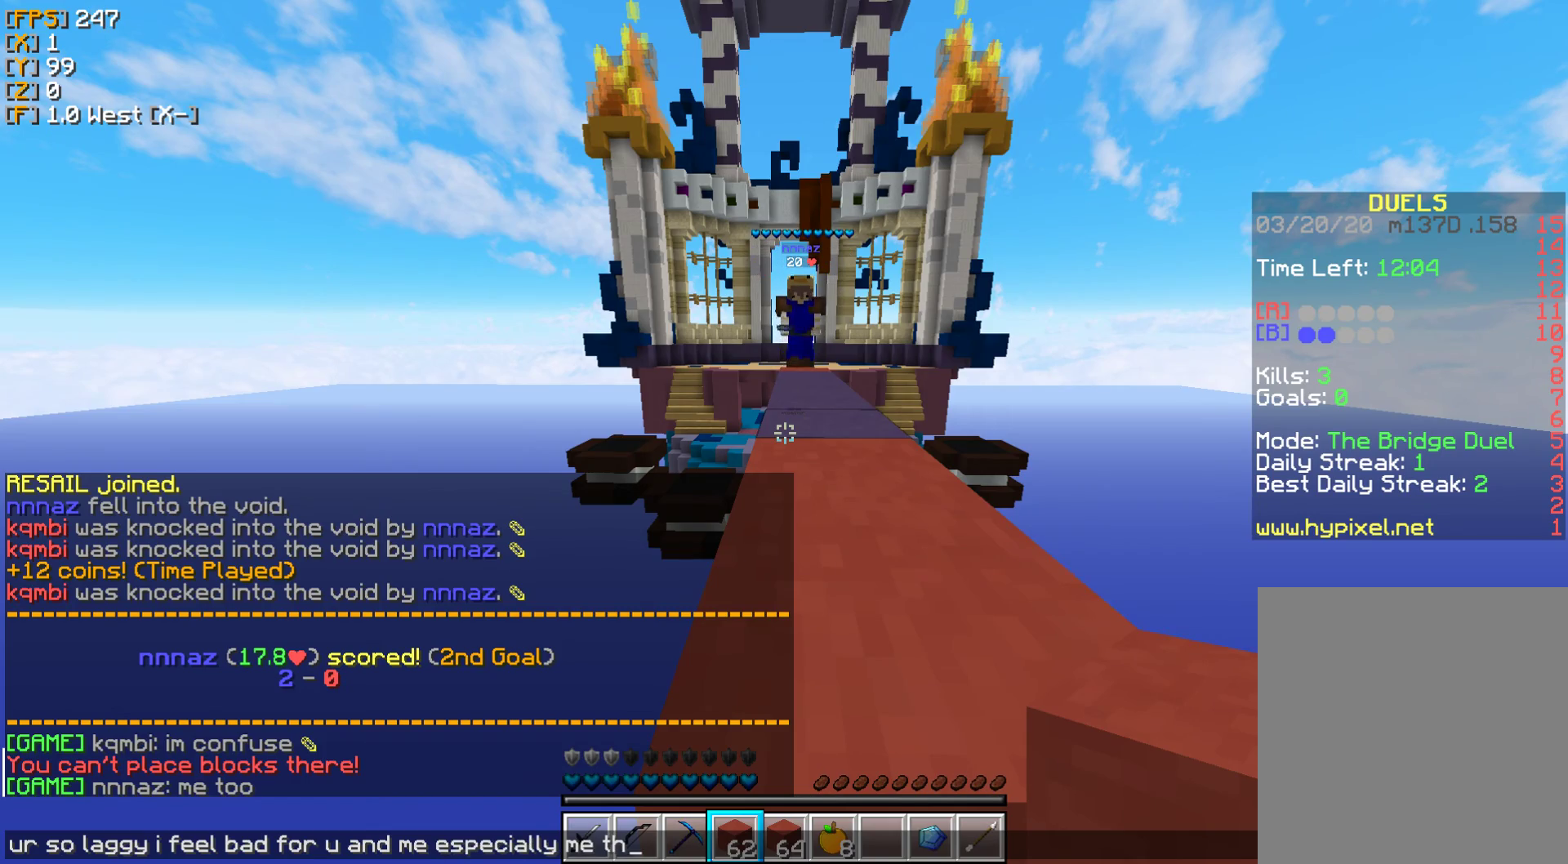
{"keys": [], "mouse": [], "events": []}
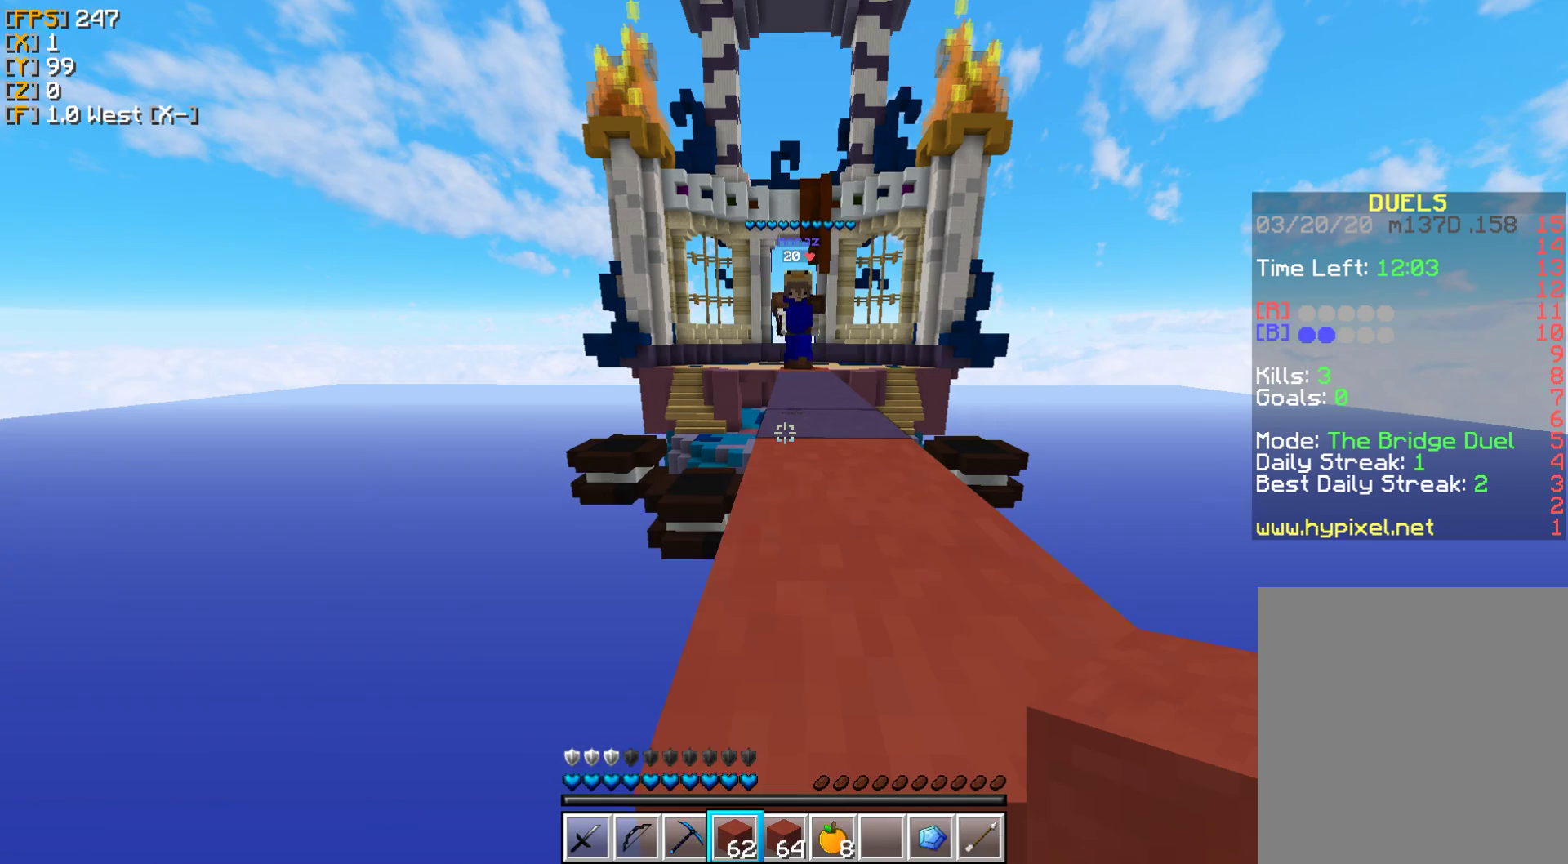
{"keys": ["w"], "mouse": [], "events": [[50, "w", "down"]]}
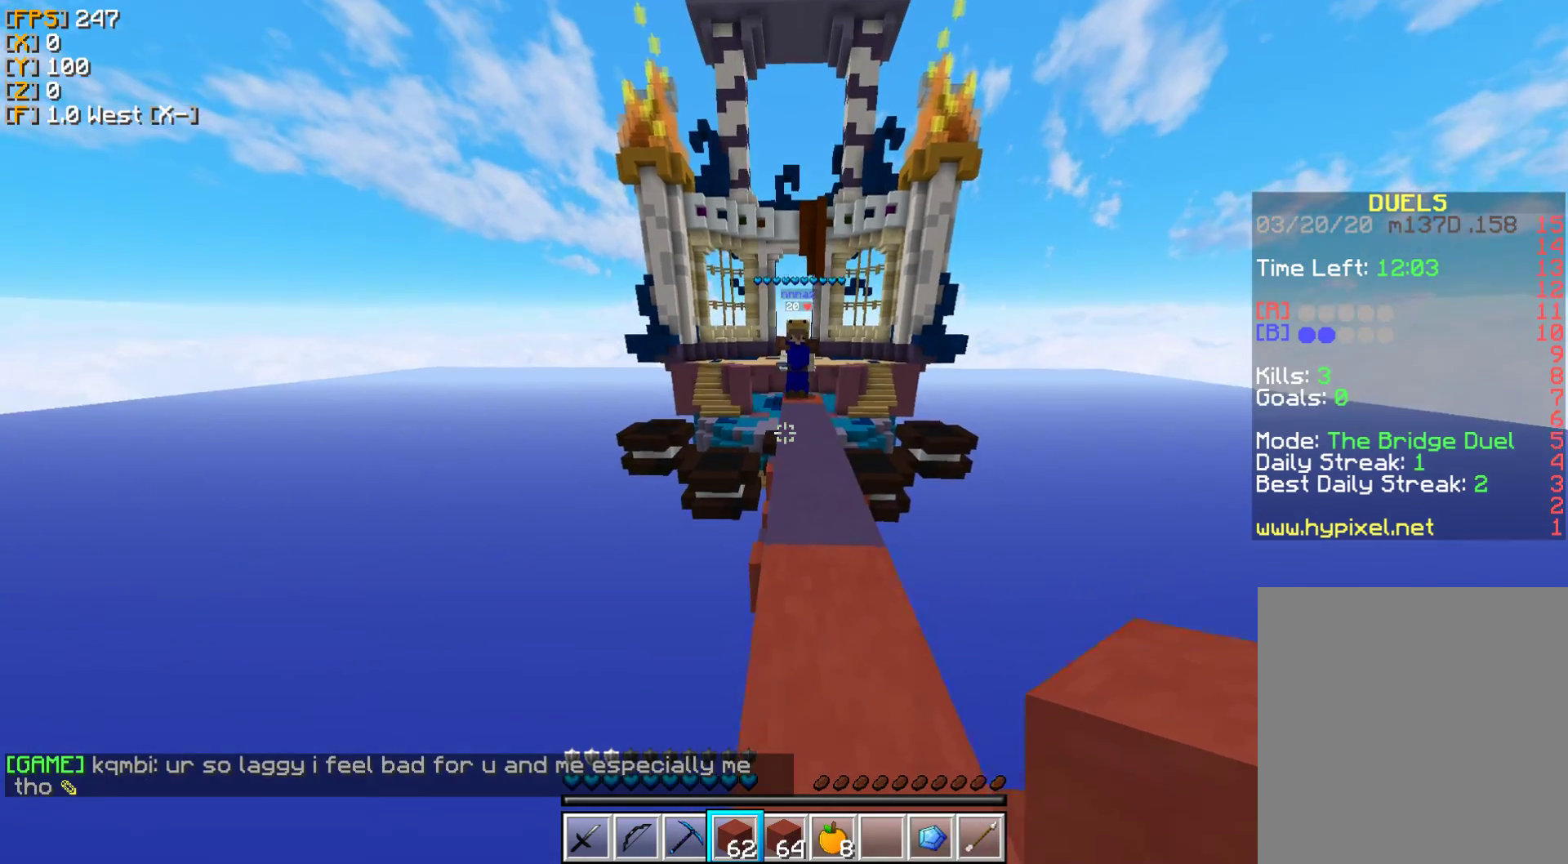
{"keys": ["w"], "mouse": [], "events": [[383, "mouse_right", "down"], [467, "mouse_right", "up"]]}
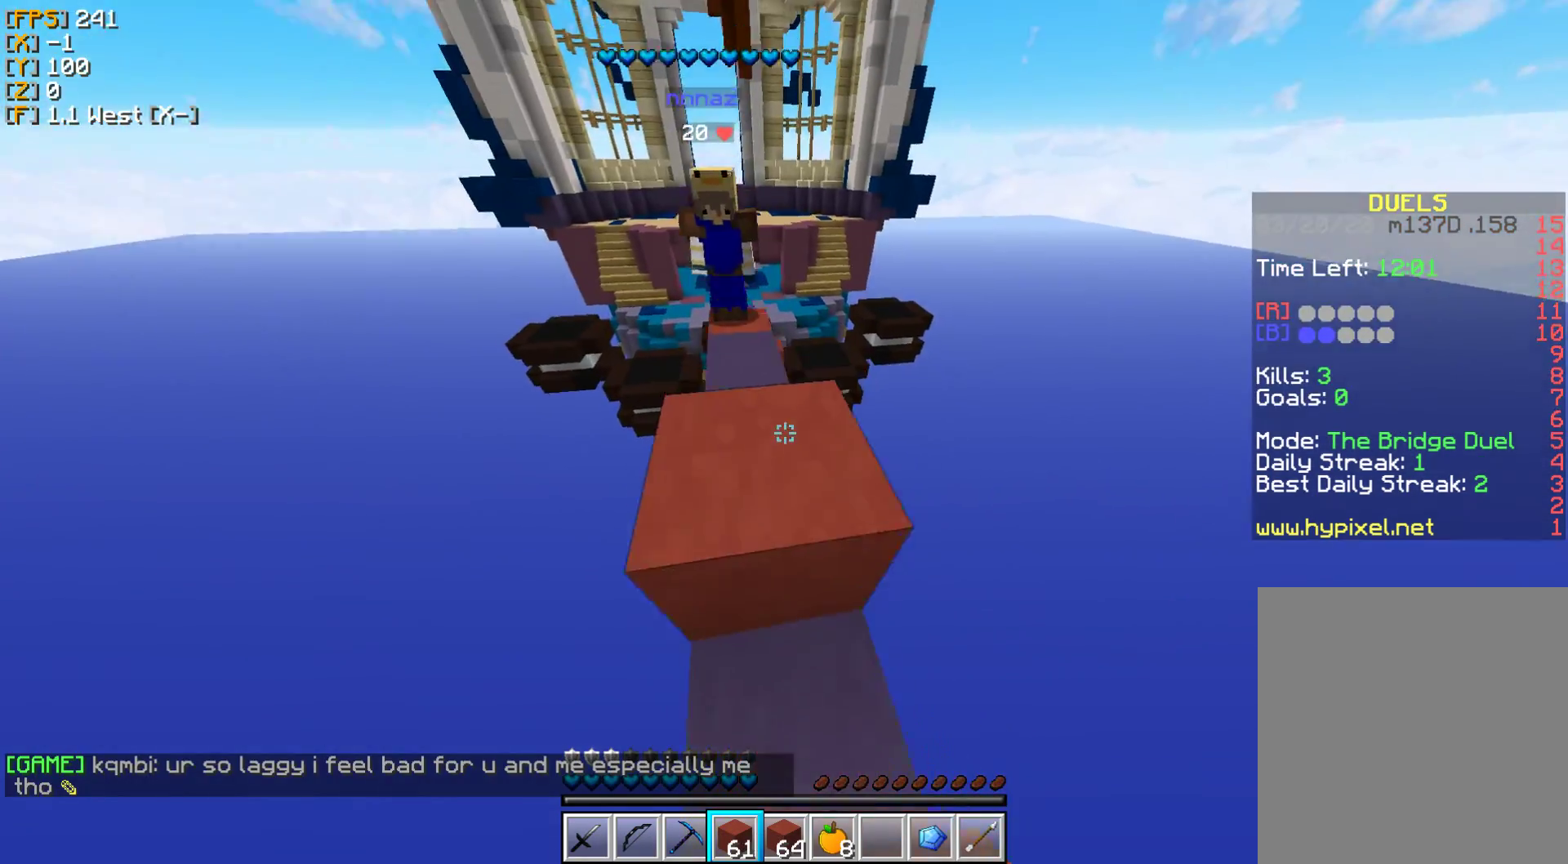
{"keys": ["w"], "mouse": [], "events": [[67, "mouse_right", "down"], [150, "mouse_right", "up"]]}
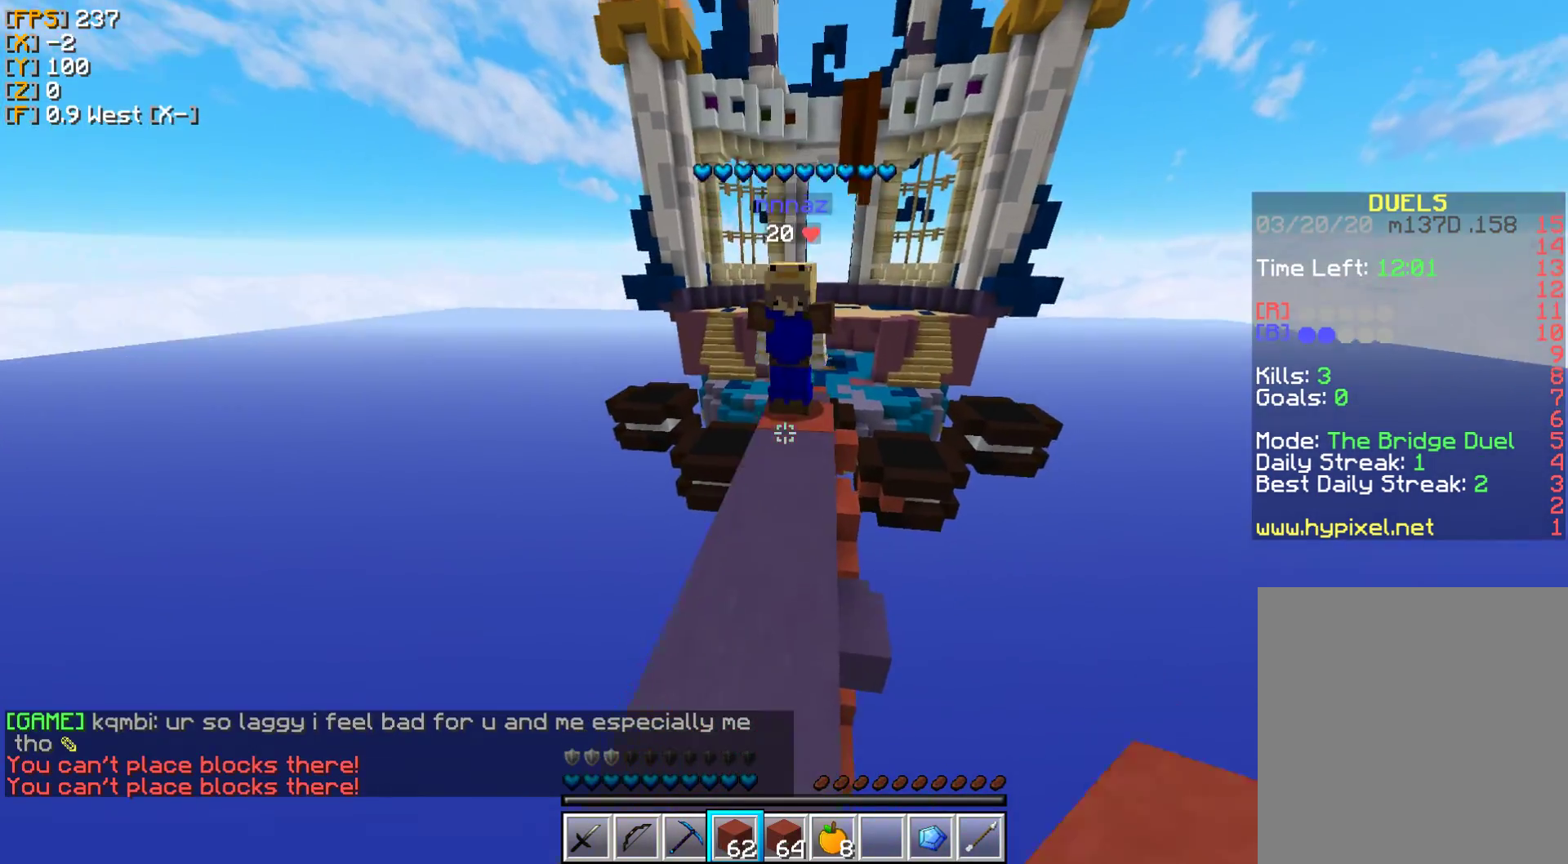
{"keys": ["w"], "mouse": [], "events": [[283, "d", "down"], [283, "mouse_left", "down"], [350, "mouse_left", "up"], [433, "mouse_left", "down"], [500, "d", "up"], [500, "mouse_left", "up"]]}